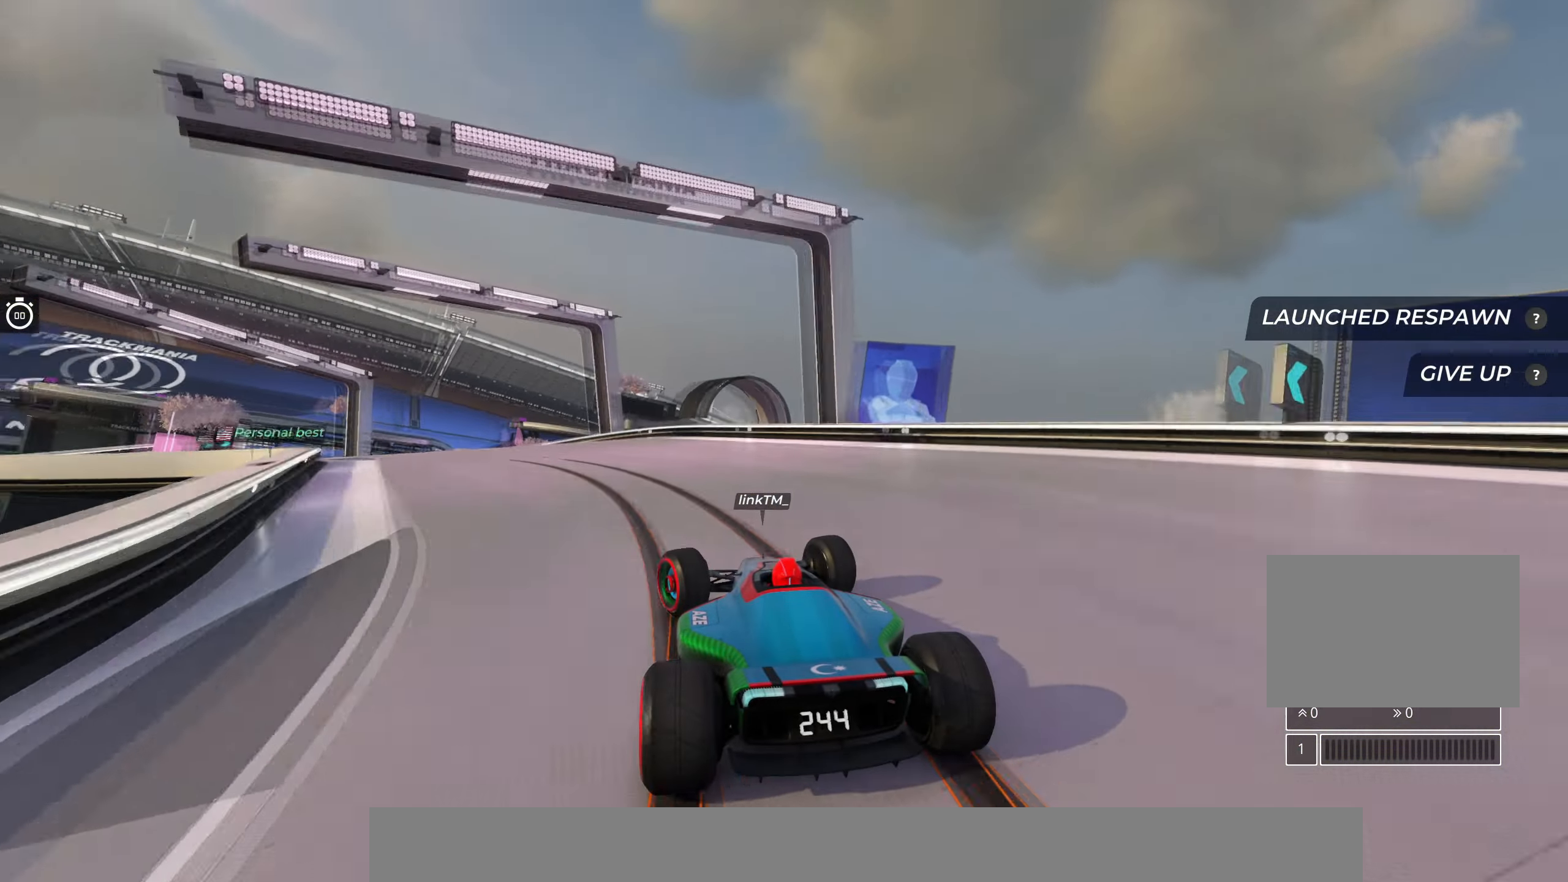
Gameplay with keyboard; each line is a JSON object with the keys held at the frame after it. "events" lists presses ("down") and releases ("up") of "down", "left", "right" and "up" between this image and that frame as [ms after this image, input, new state], when the widget could be followed in between. No other keys are recorded. Mouse input is not recorded.
{"keys": ["left"], "events": []}
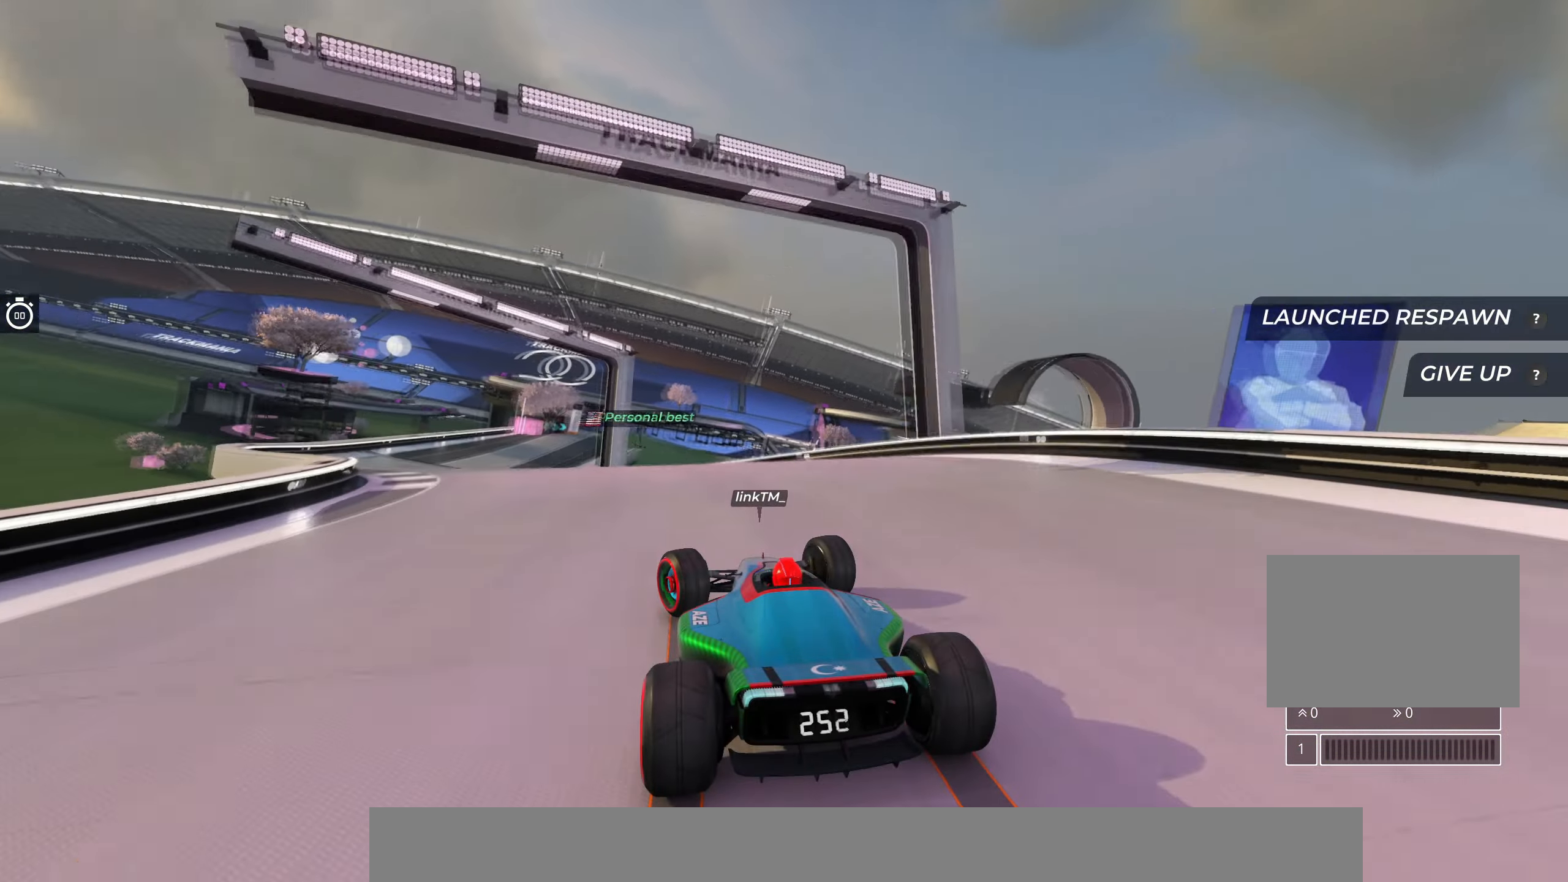
{"keys": ["left"], "events": []}
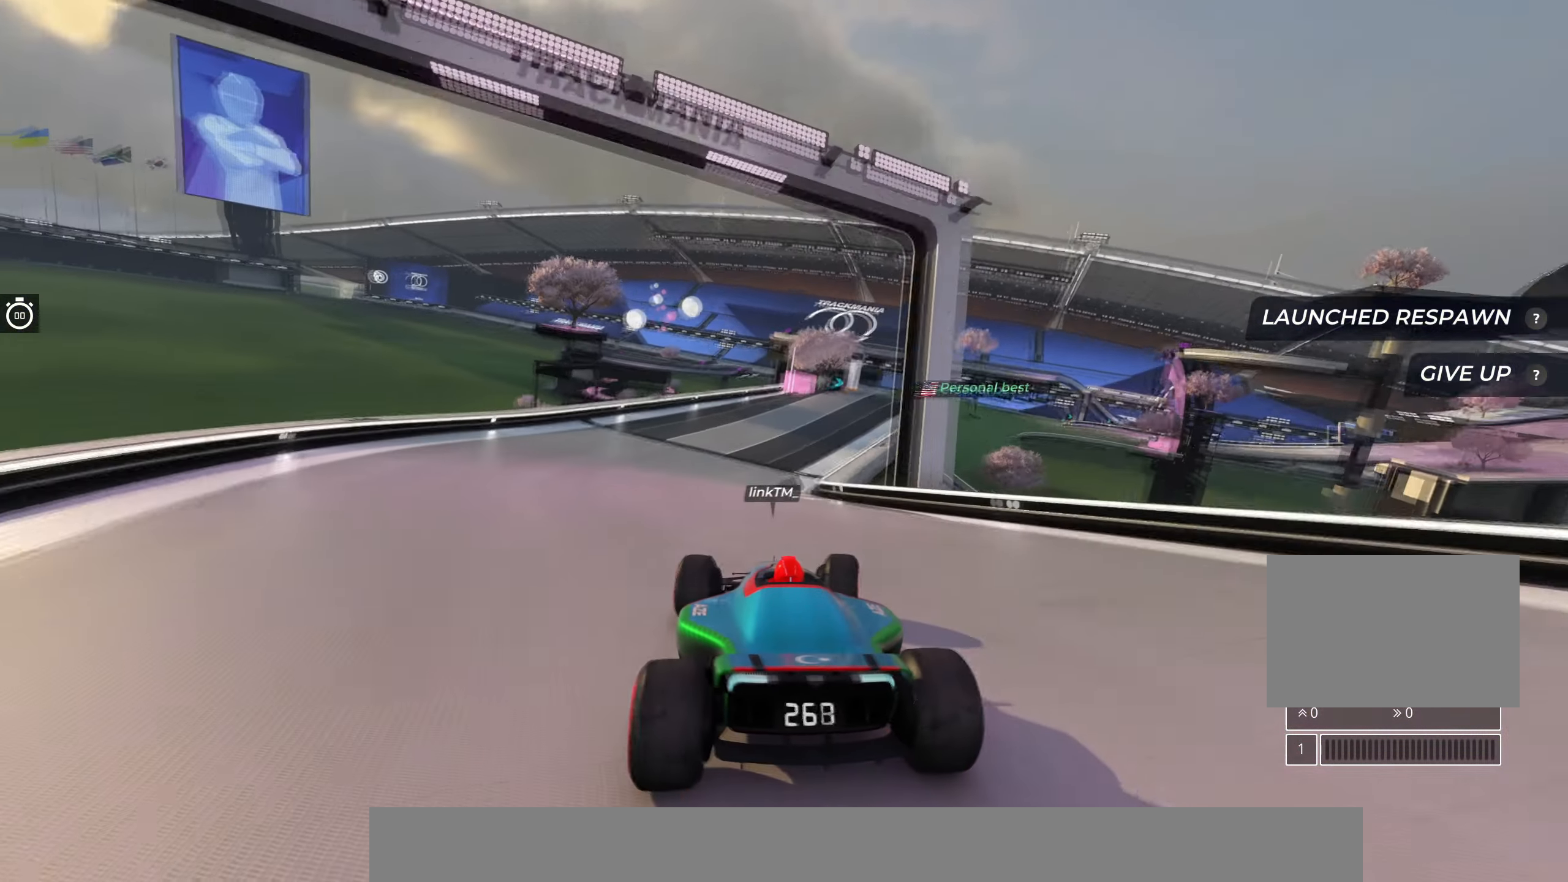
{"keys": ["right"], "events": [[117, "left", "up"], [367, "right", "down"]]}
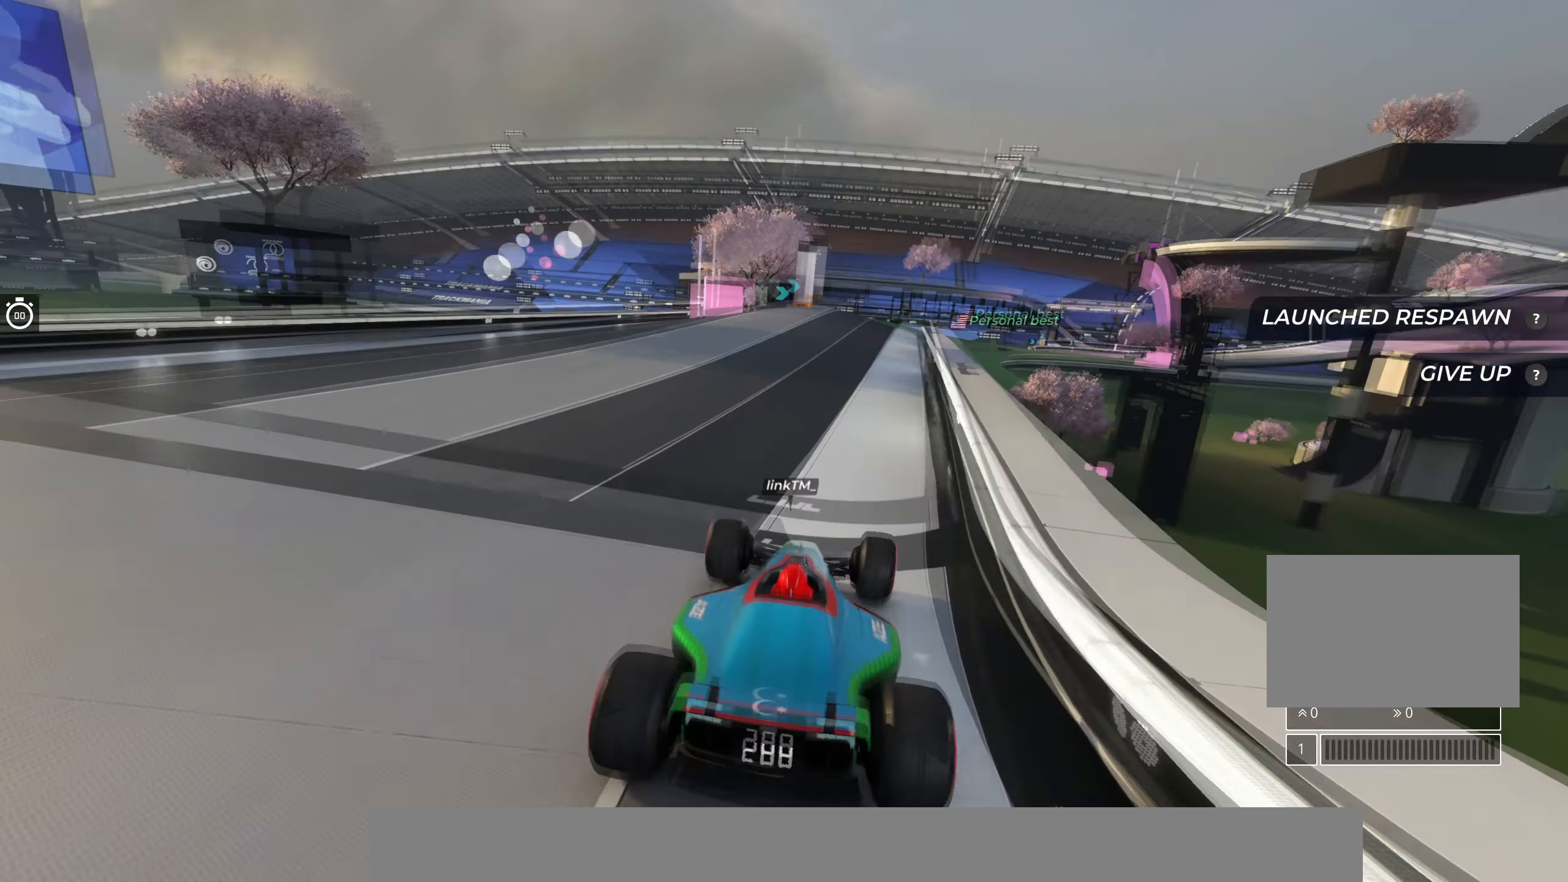
{"keys": [], "events": [[83, "right", "up"]]}
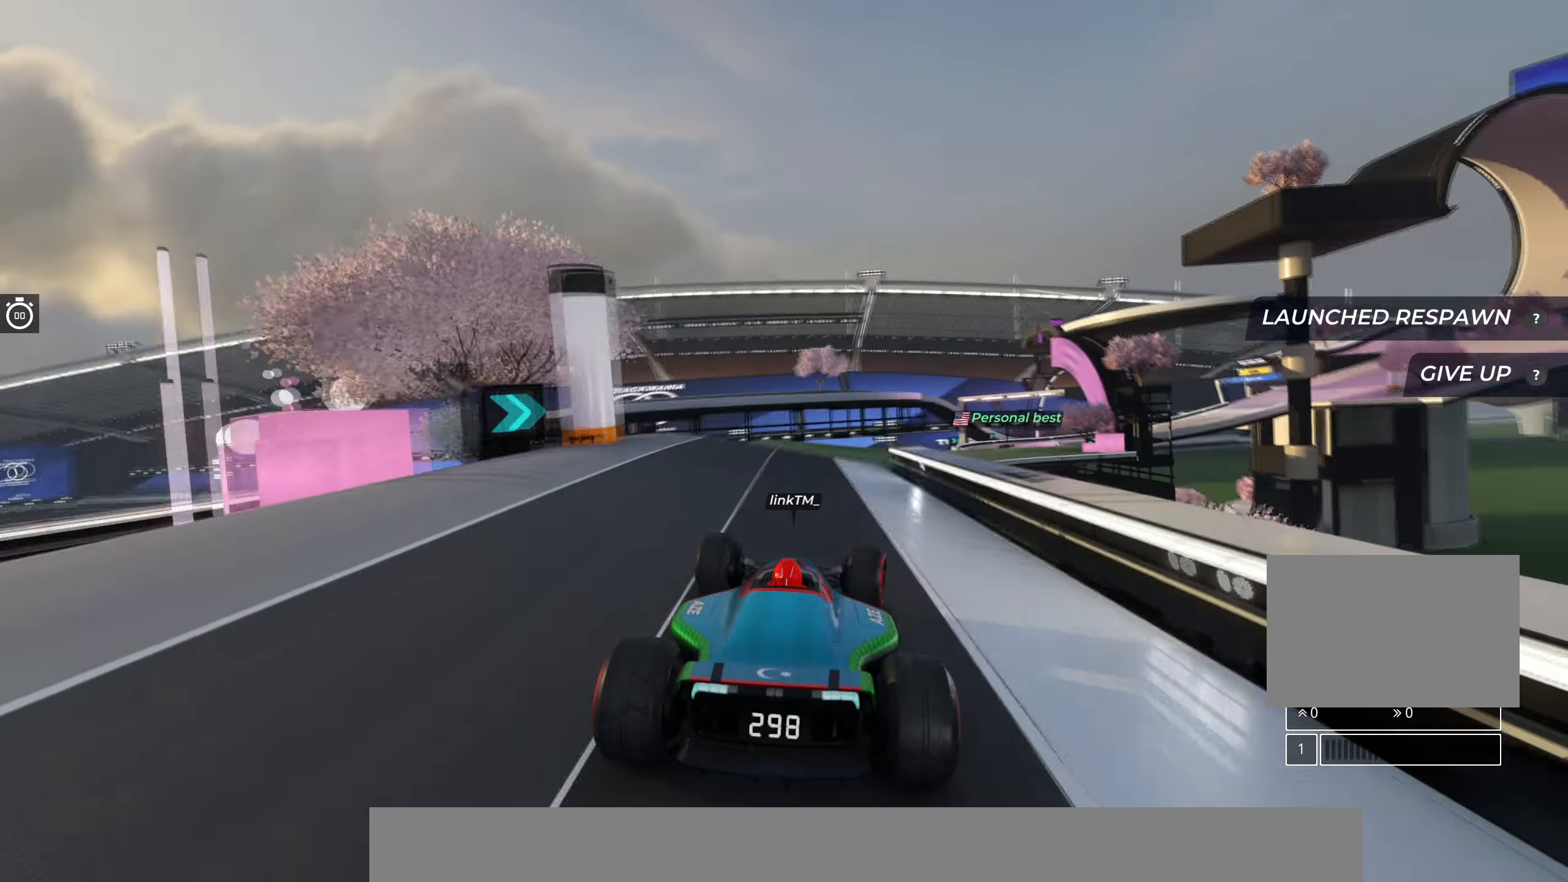
{"keys": ["right"], "events": [[133, "right", "down"]]}
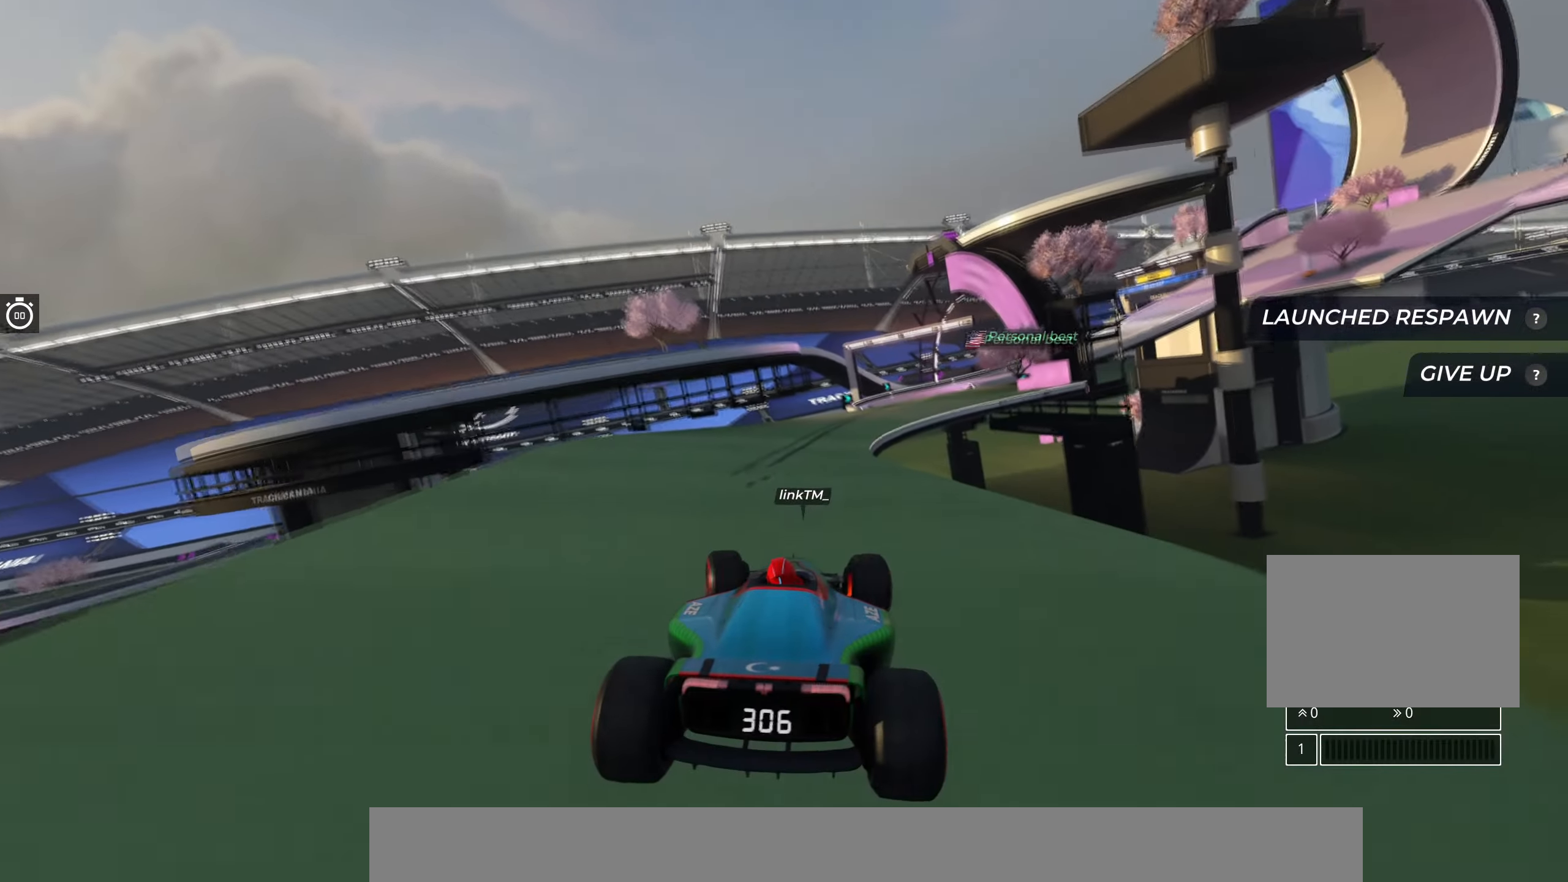
{"keys": ["right"], "events": []}
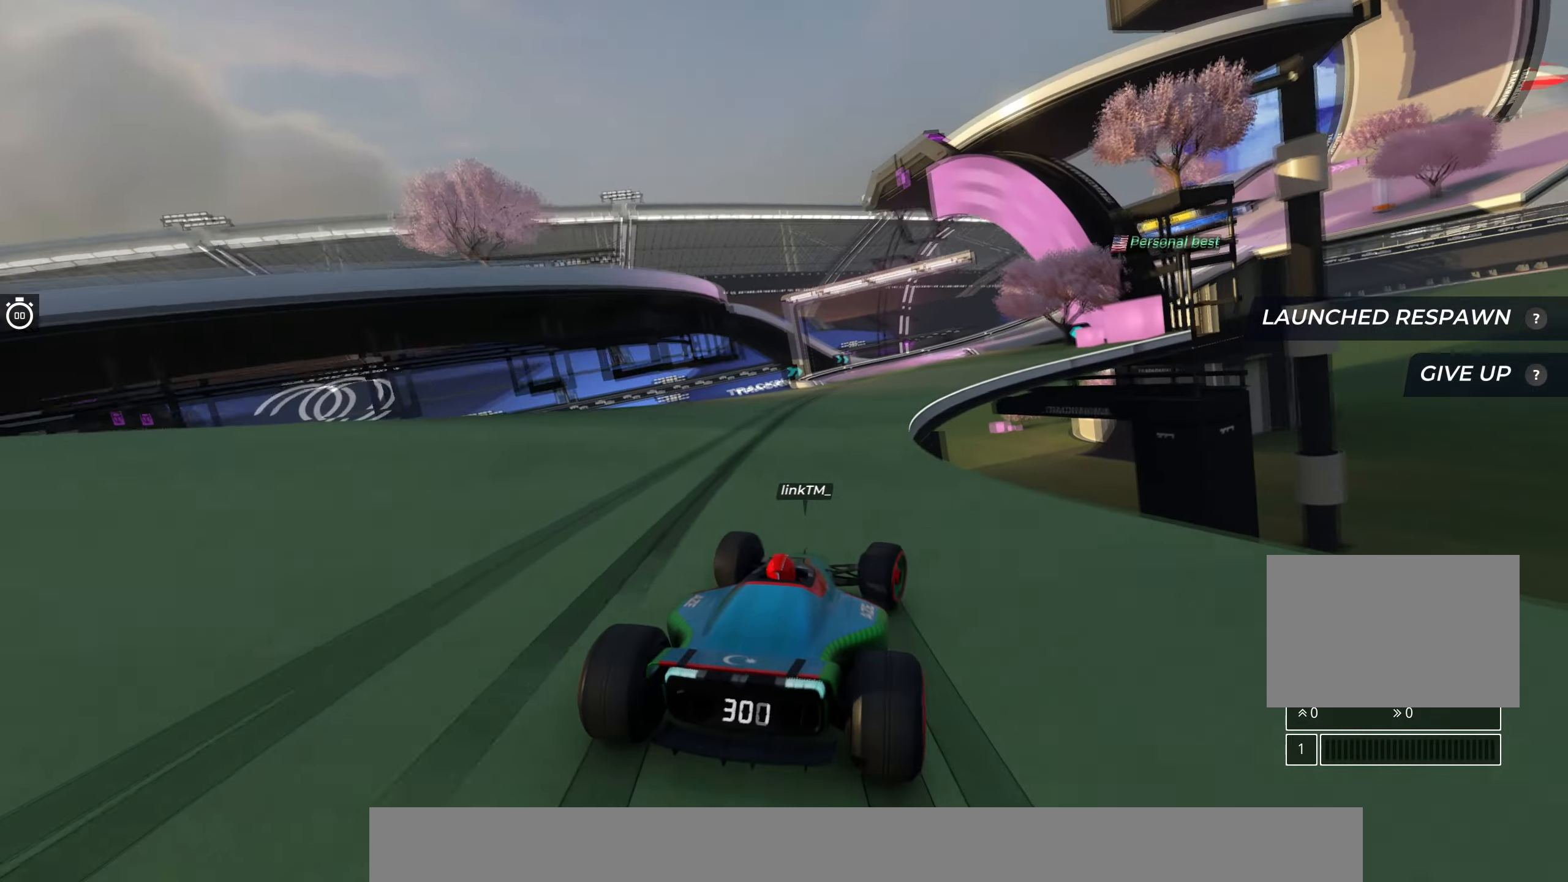
{"keys": ["right"], "events": []}
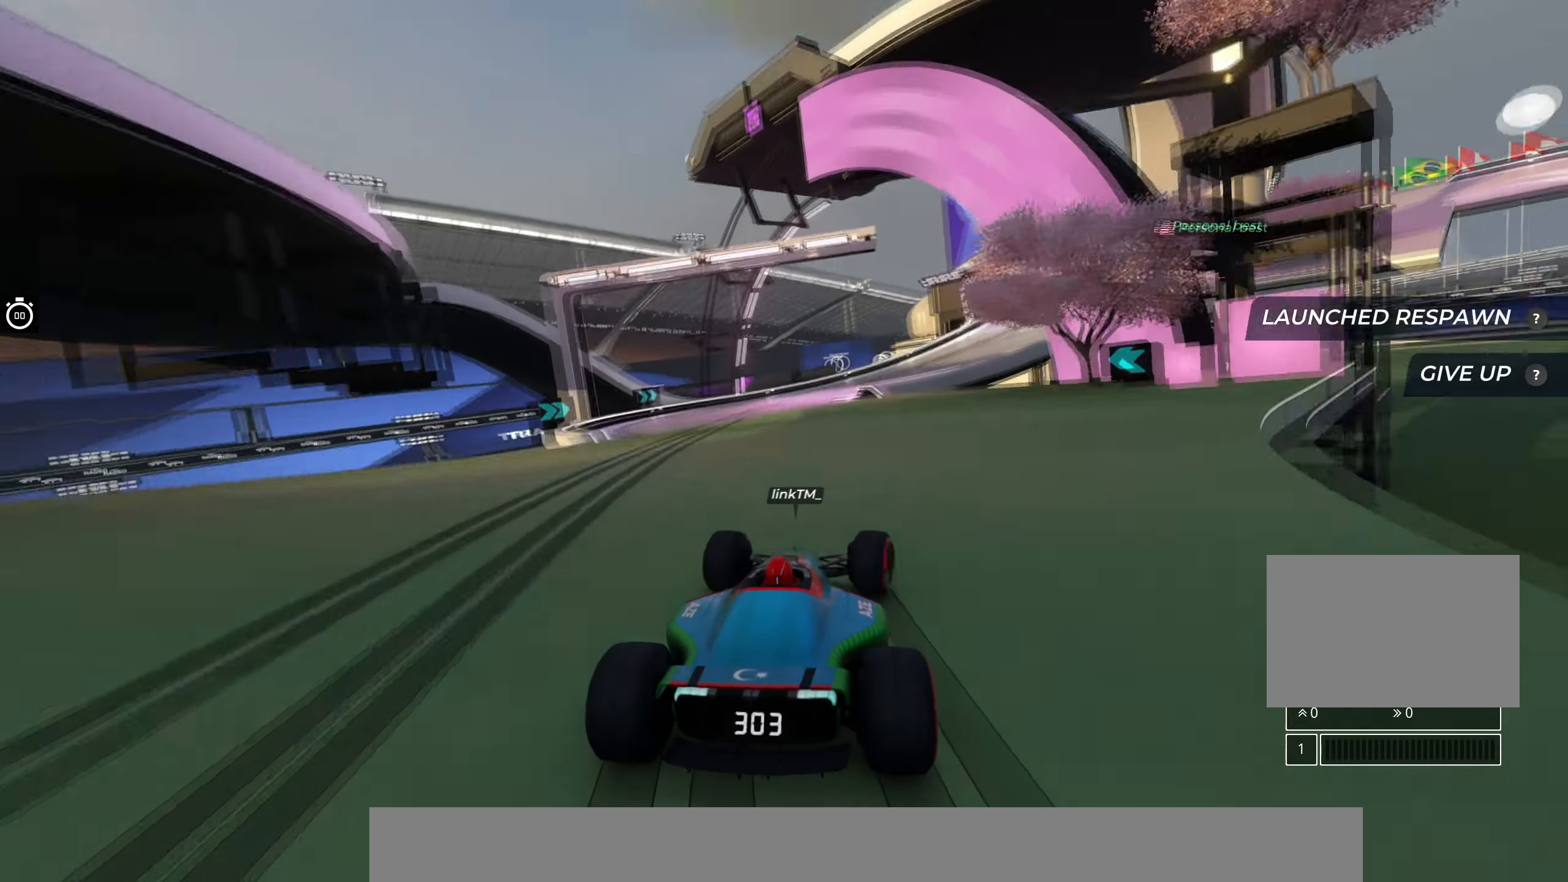
{"keys": ["right"], "events": []}
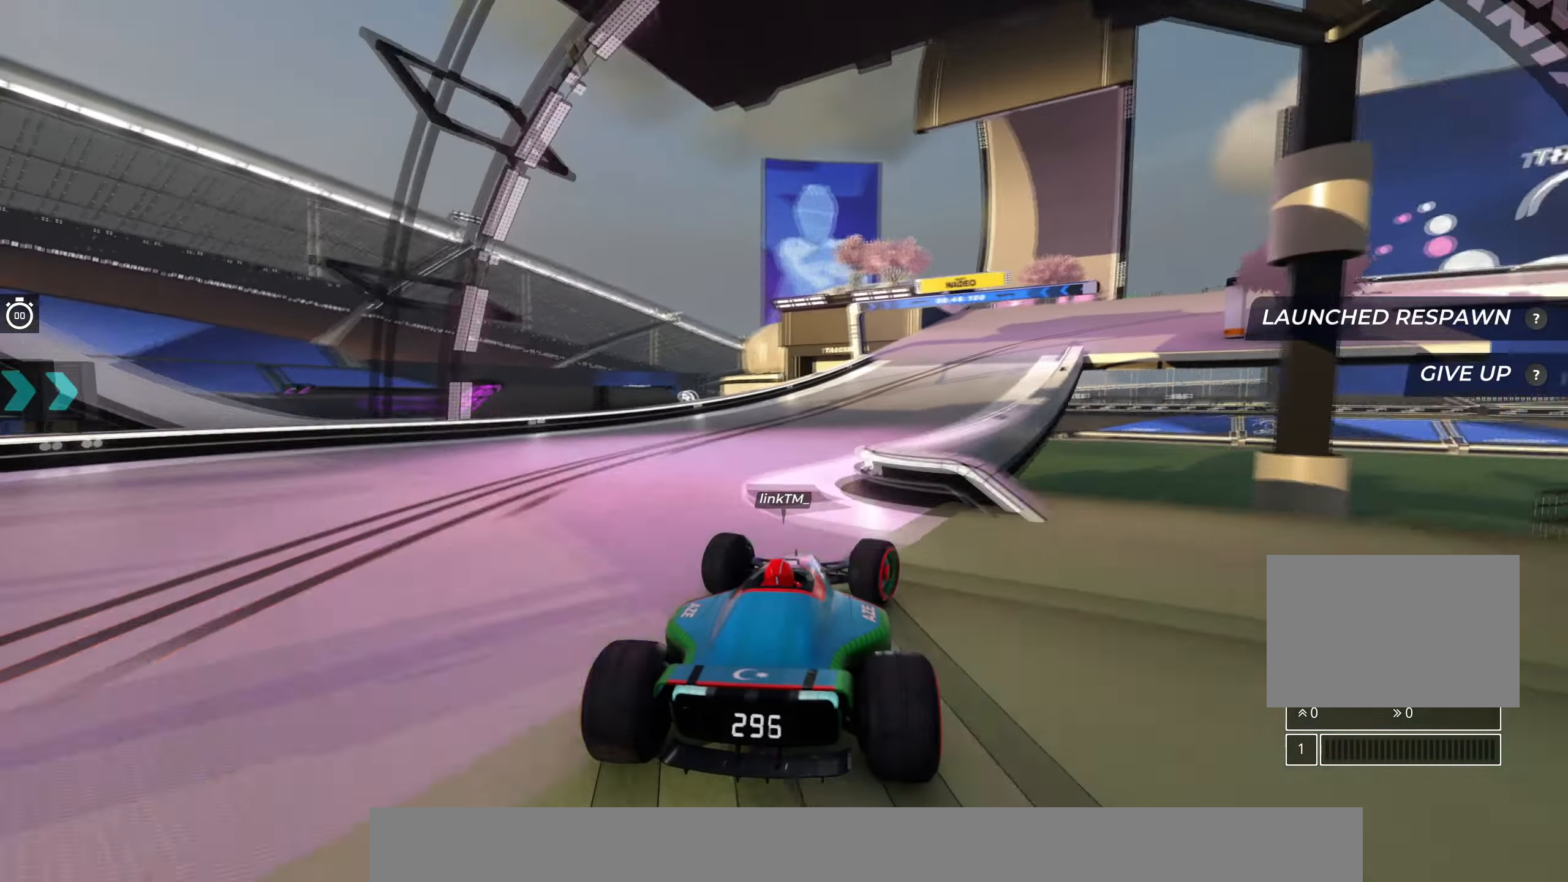
{"keys": ["right"], "events": []}
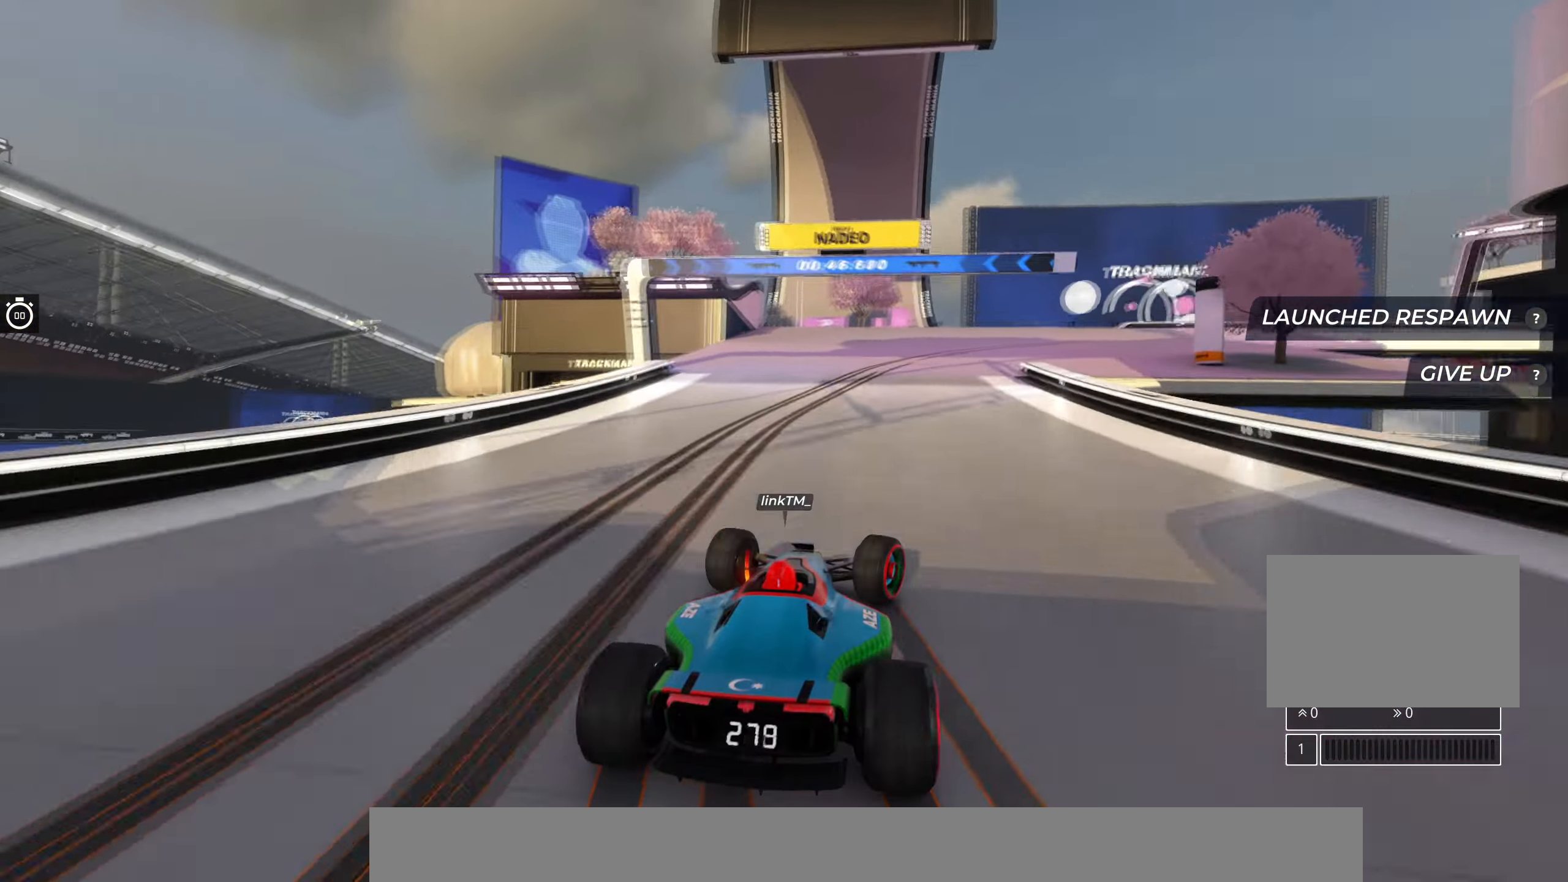
{"keys": ["right"], "events": []}
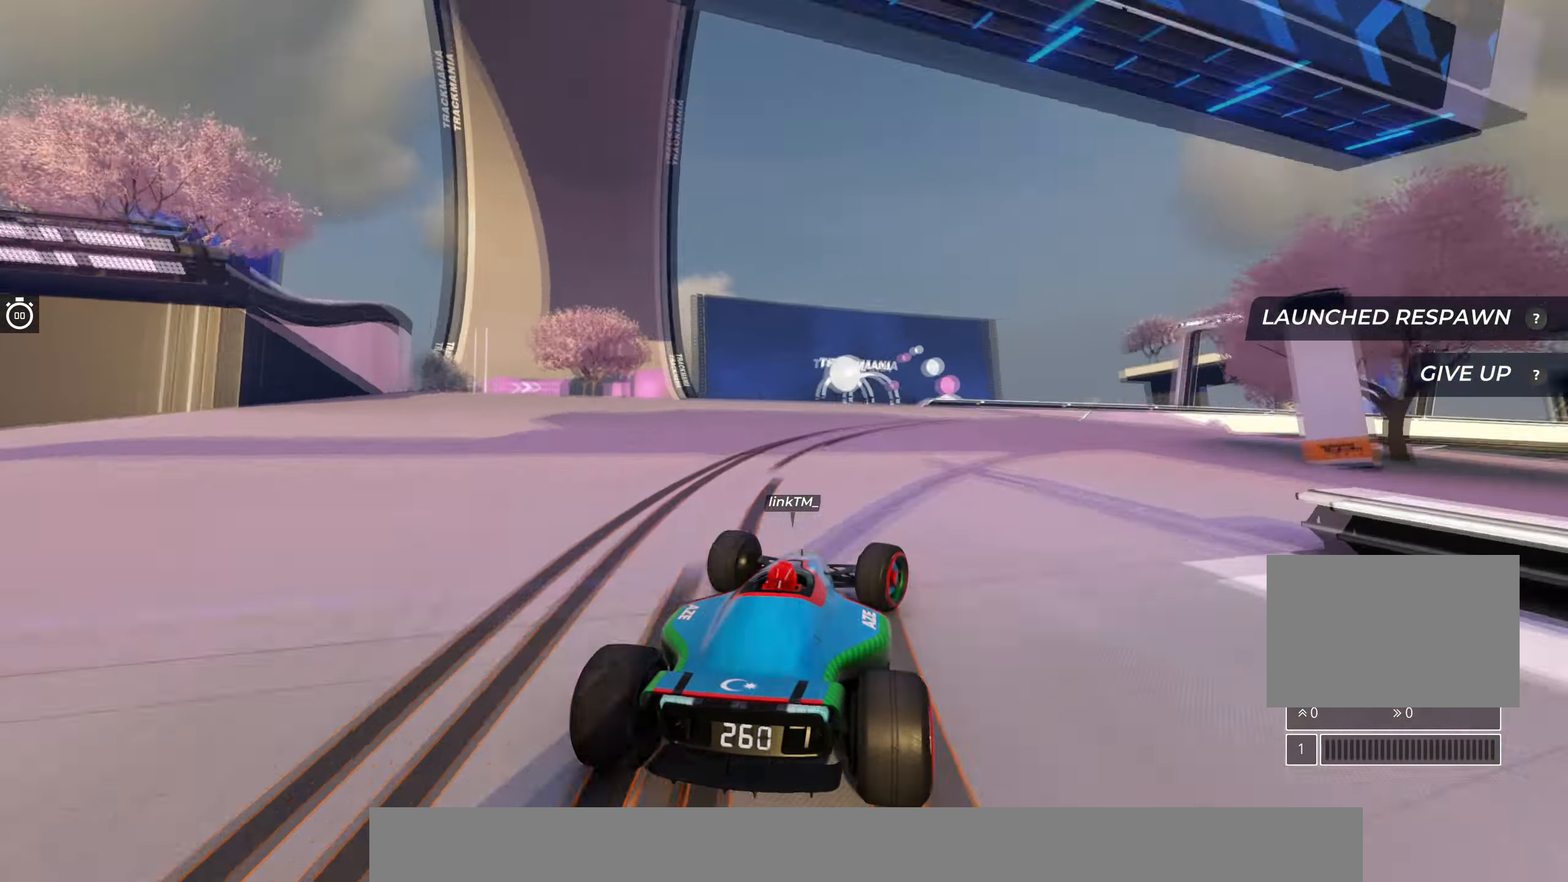
{"keys": ["right"], "events": []}
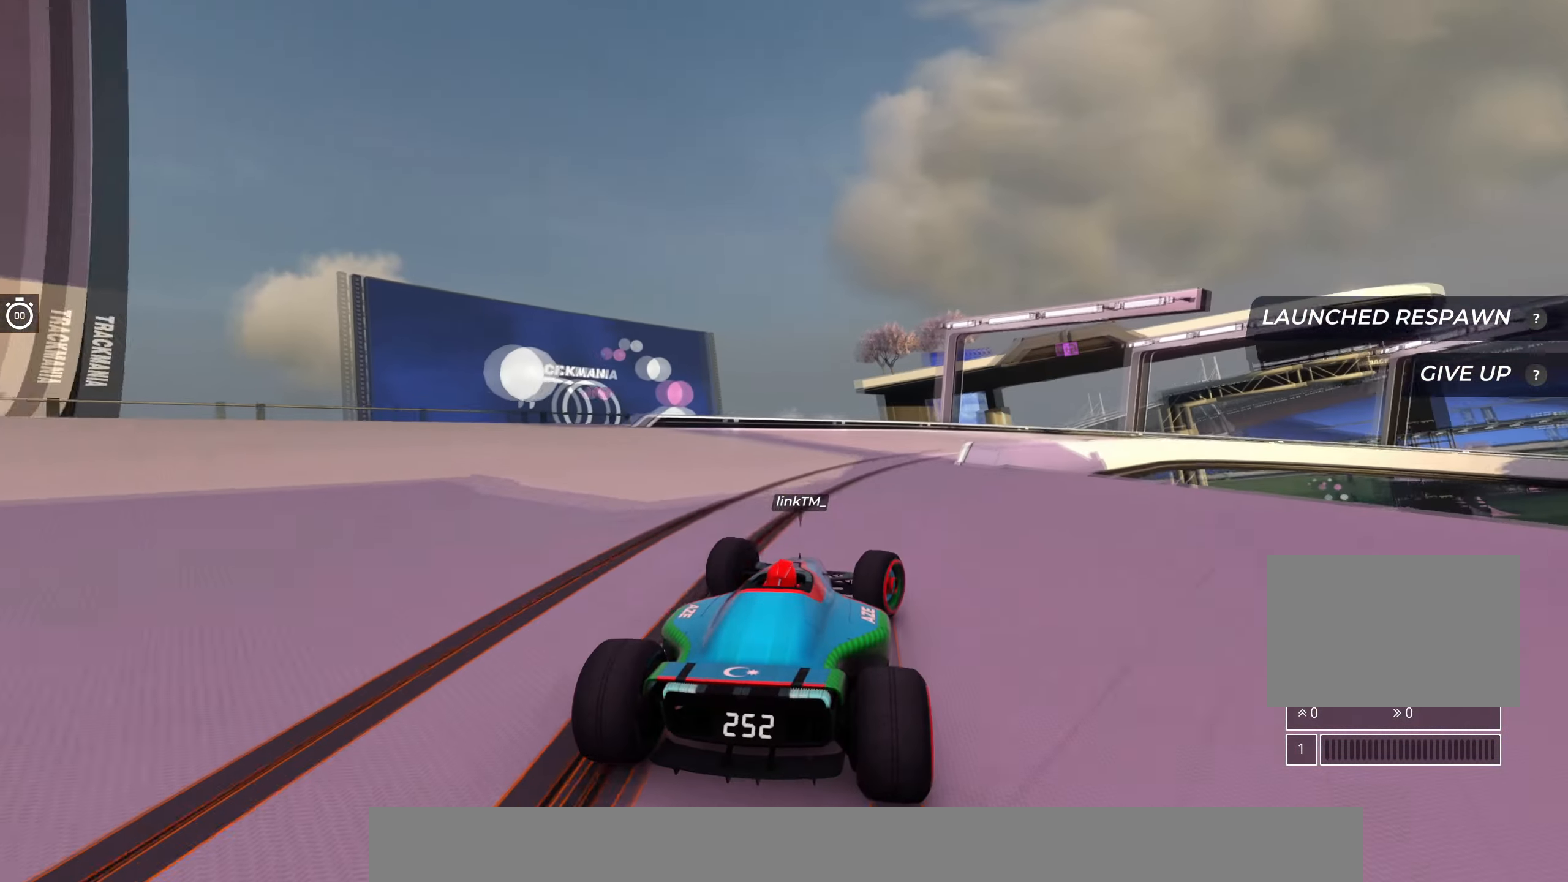
{"keys": ["right"], "events": []}
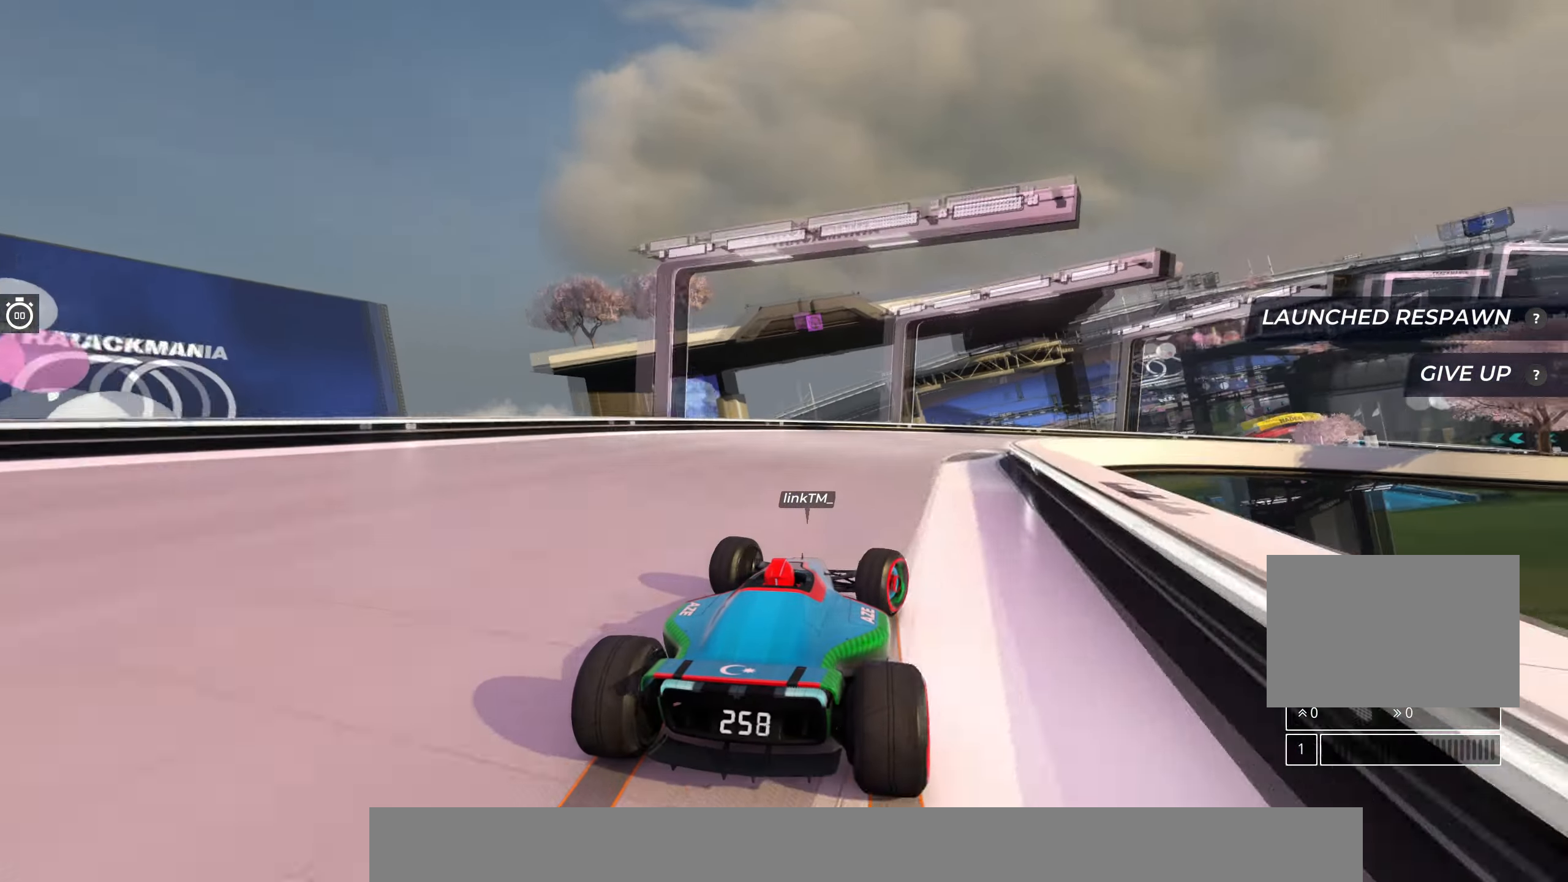
{"keys": ["right"], "events": []}
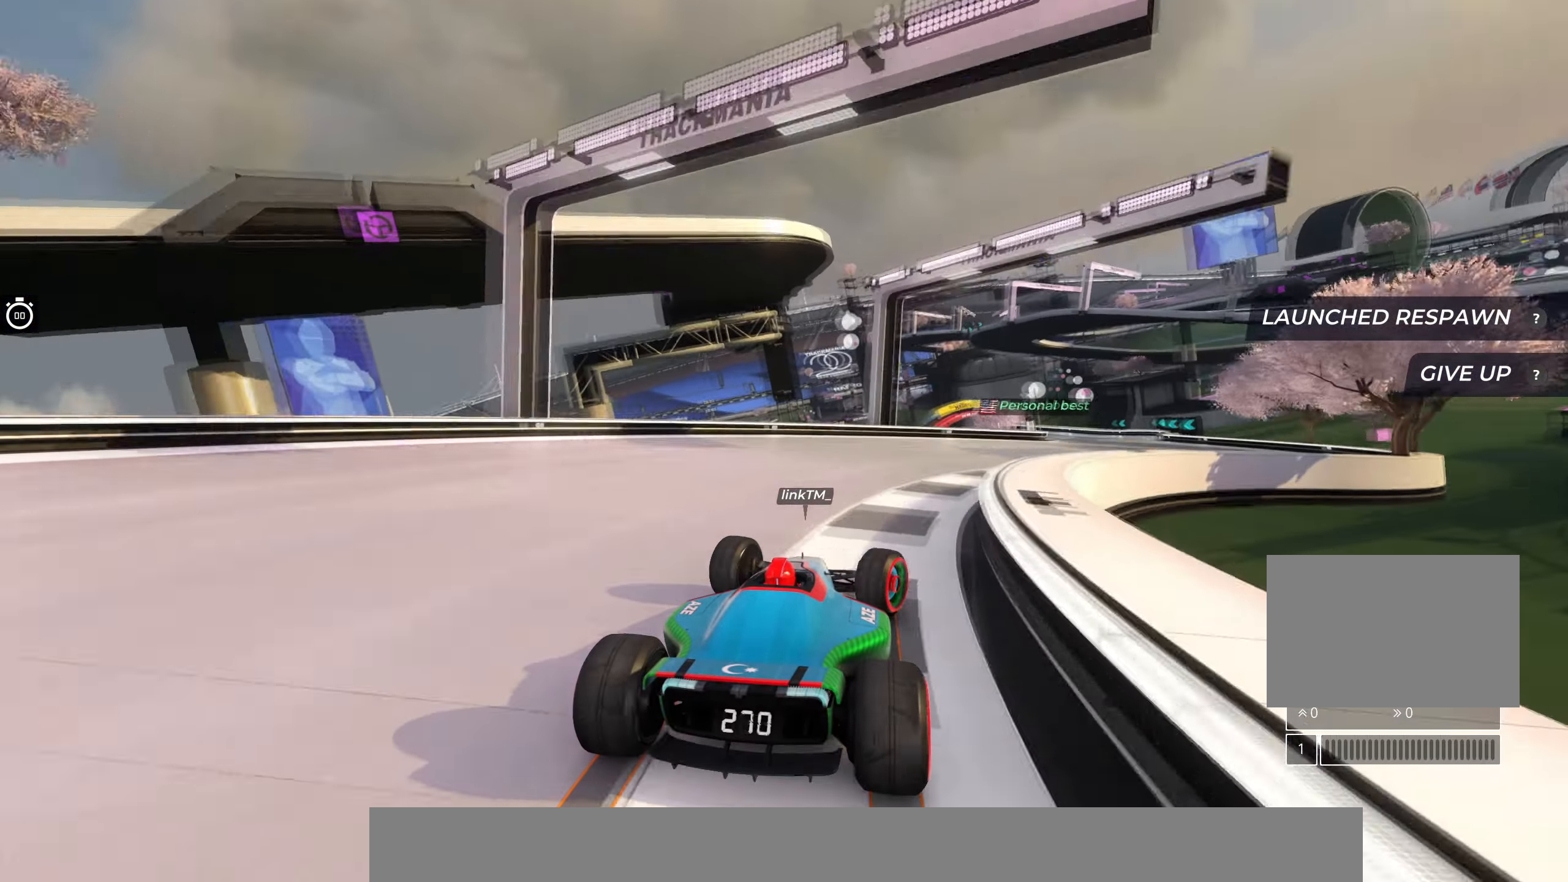
{"keys": ["right"], "events": []}
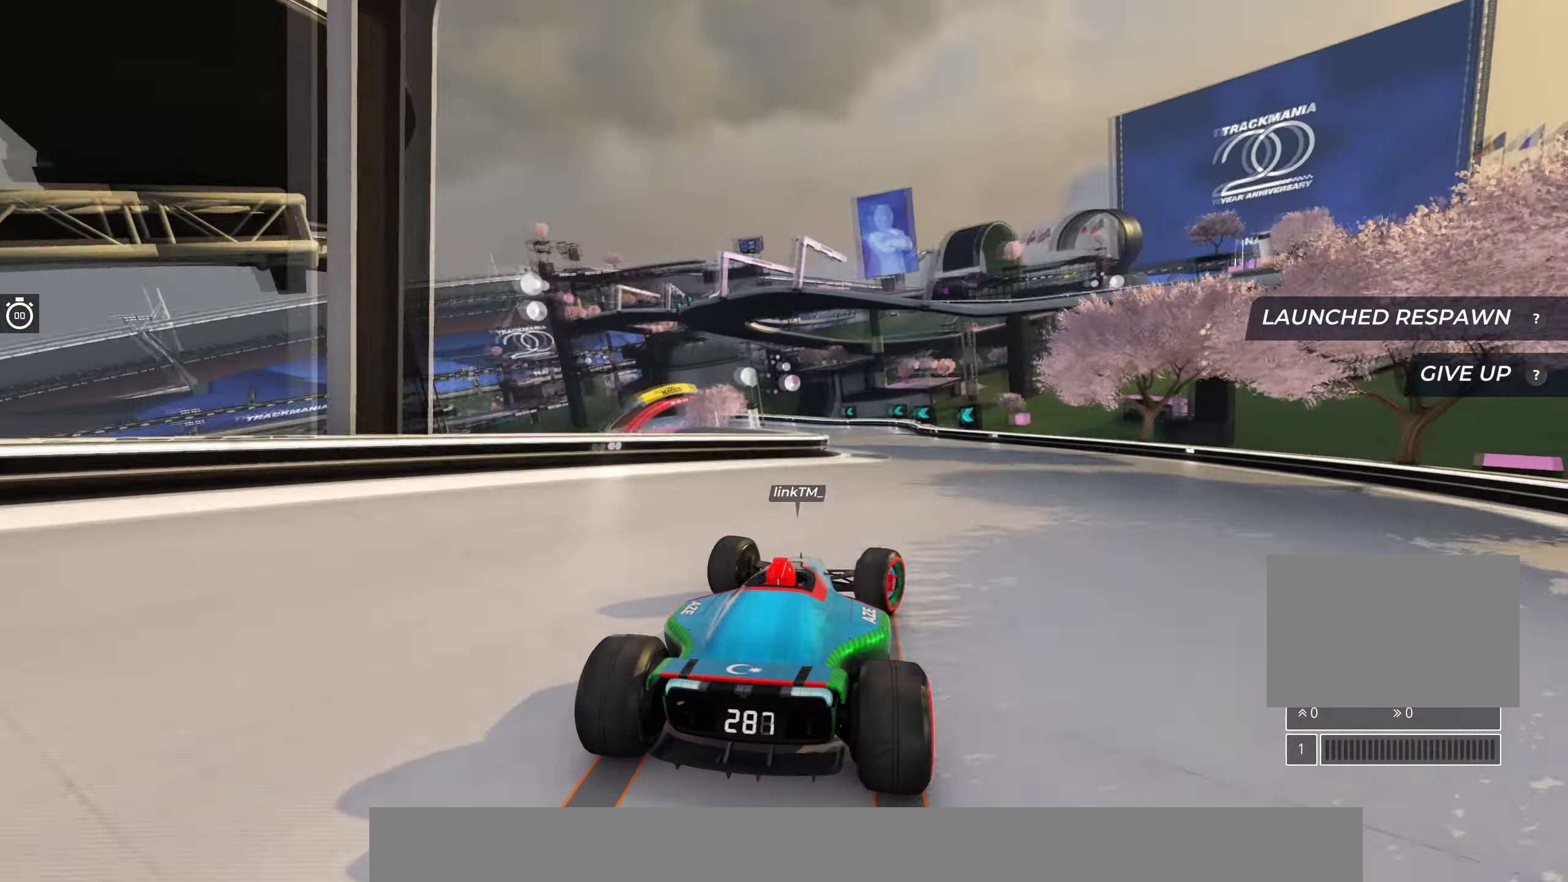
{"keys": ["left"], "events": [[217, "right", "up"], [317, "left", "down"]]}
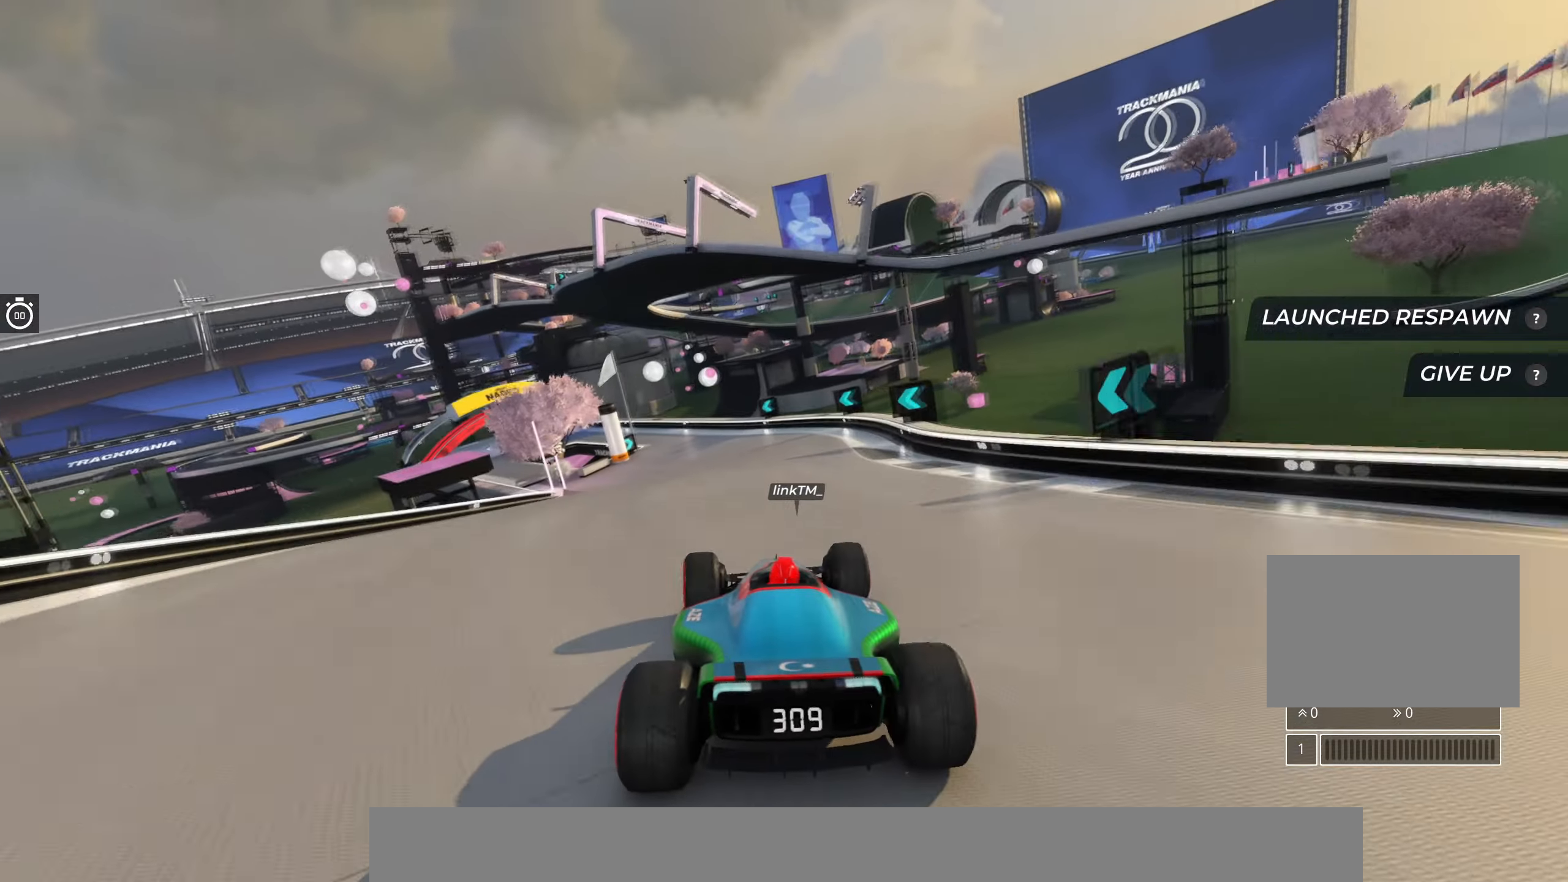
{"keys": ["left"], "events": []}
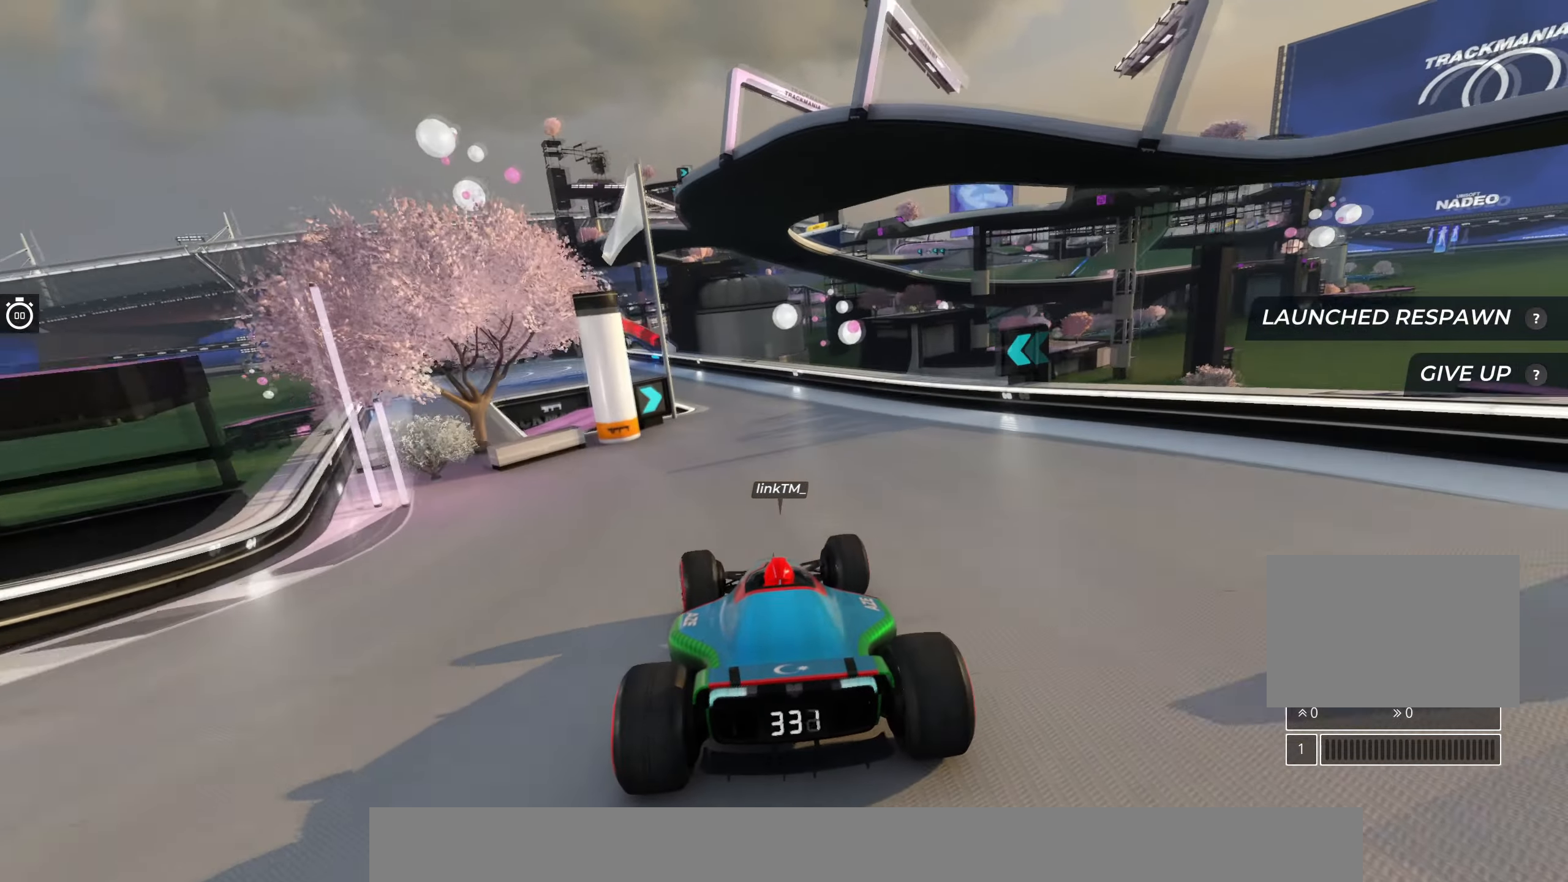
{"keys": ["left"], "events": []}
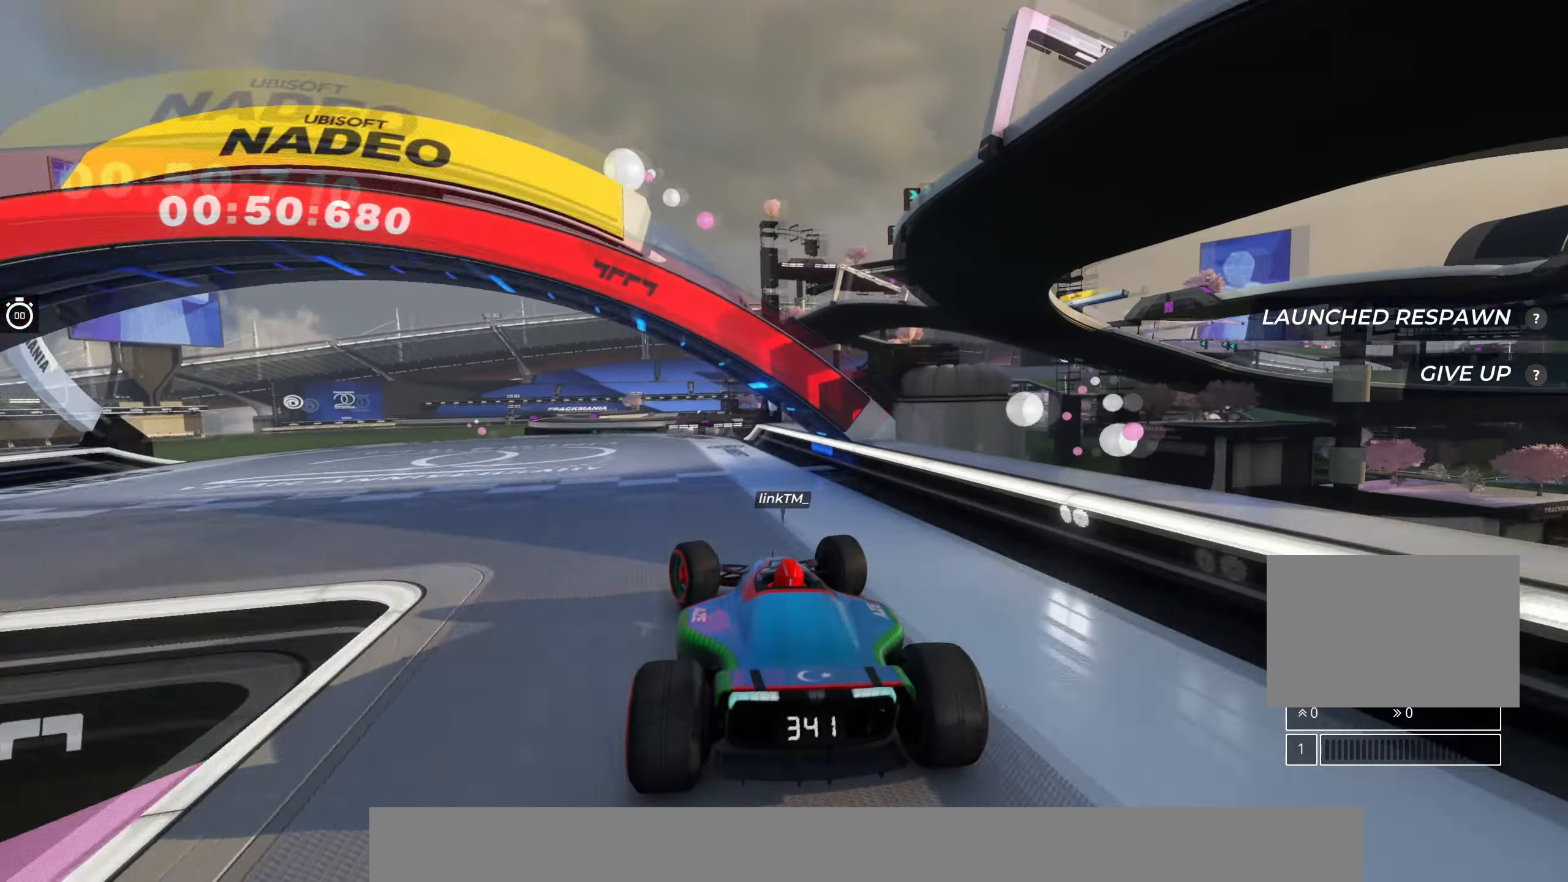
{"keys": [], "events": [[383, "left", "up"]]}
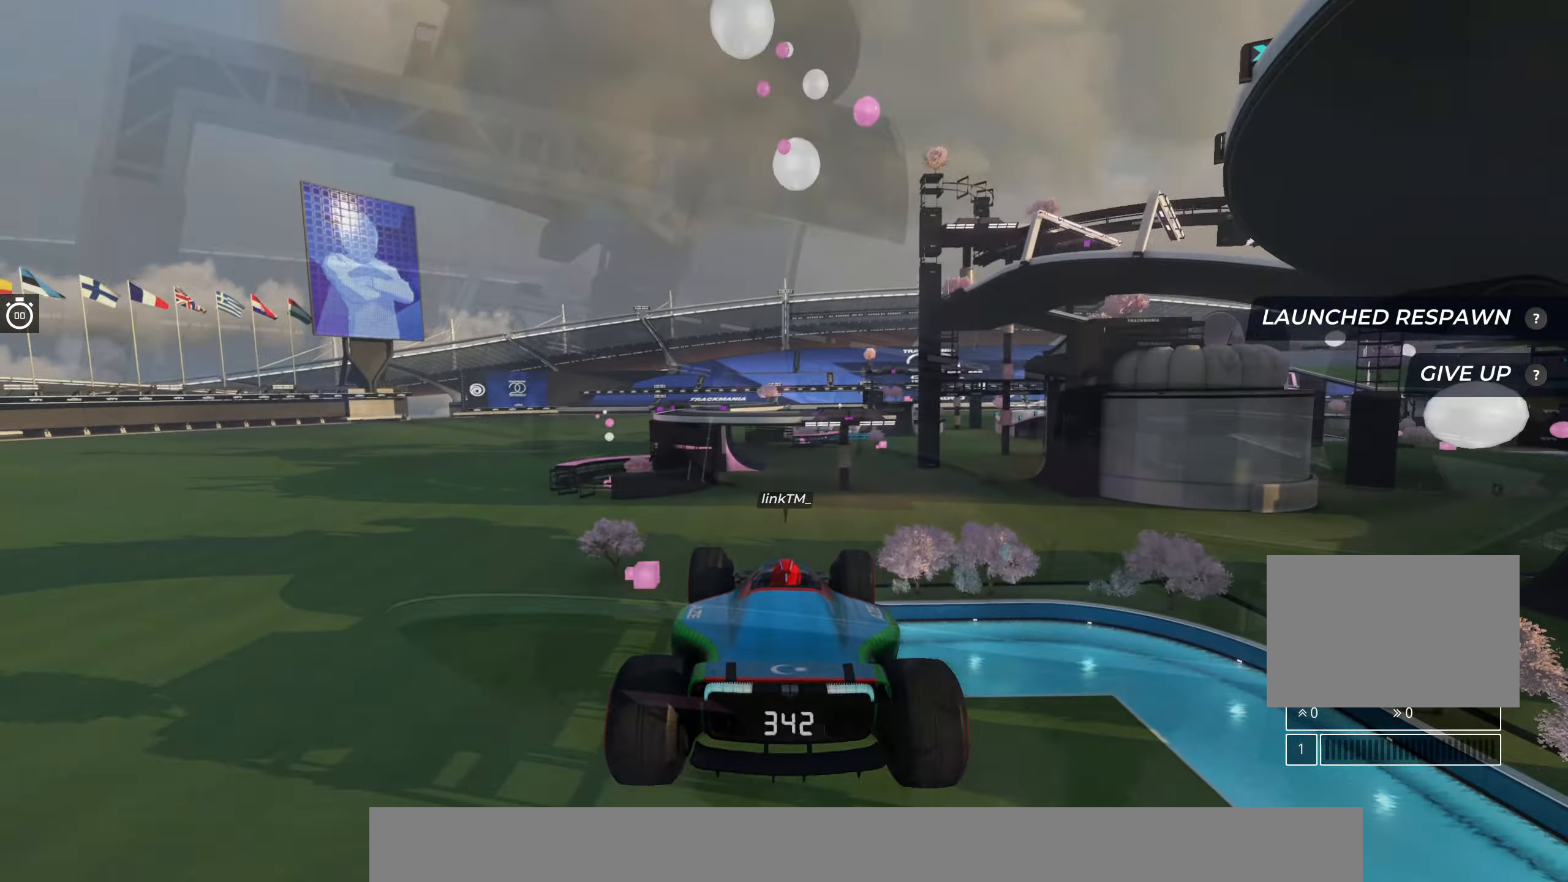
{"keys": [], "events": []}
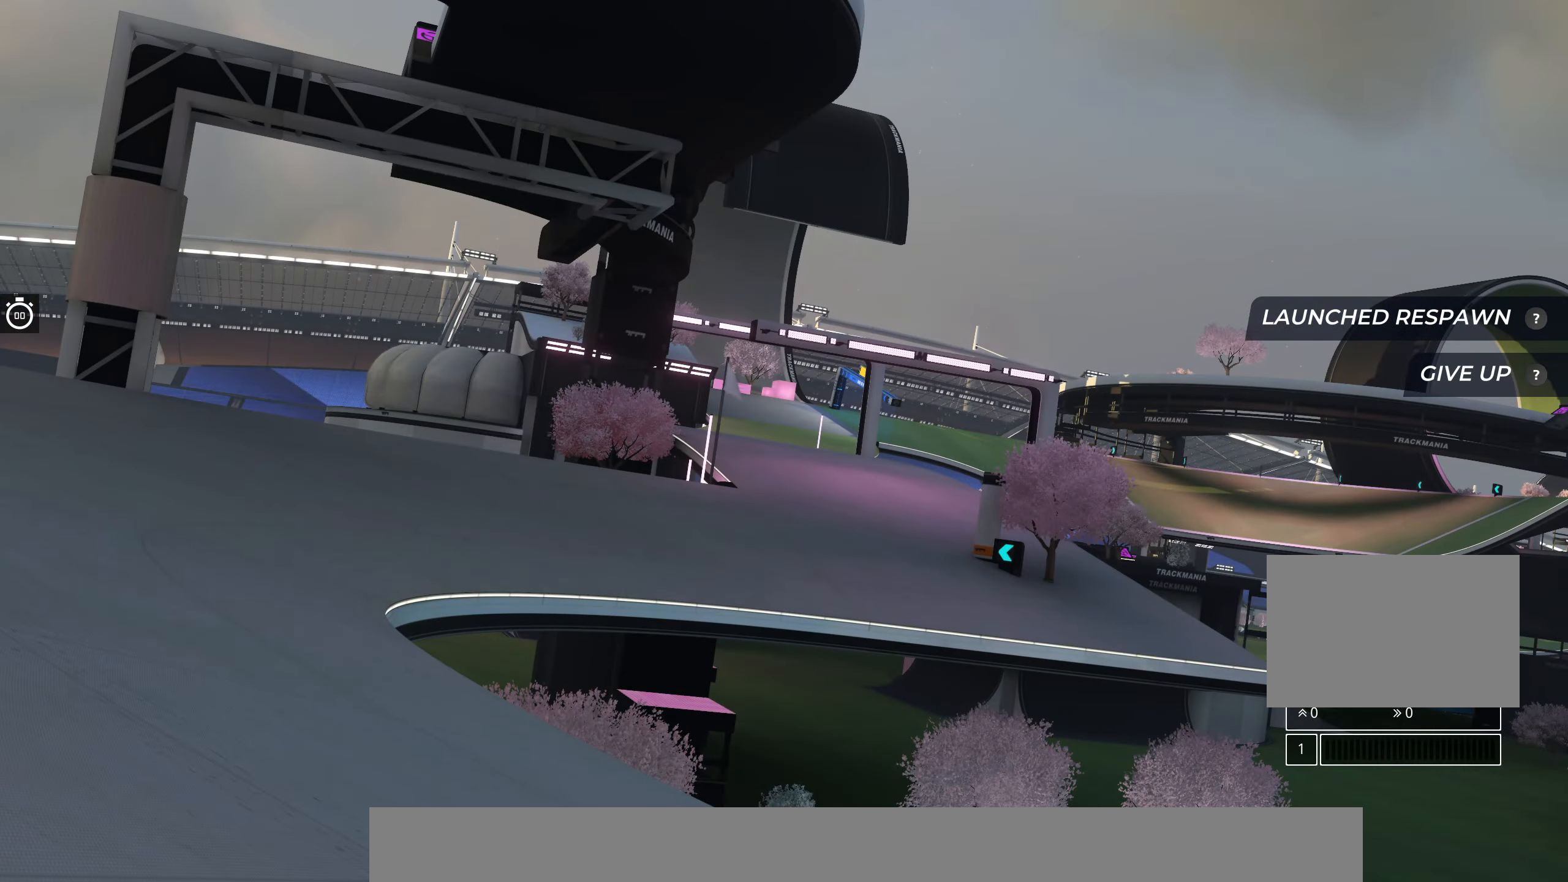
{"keys": [], "events": []}
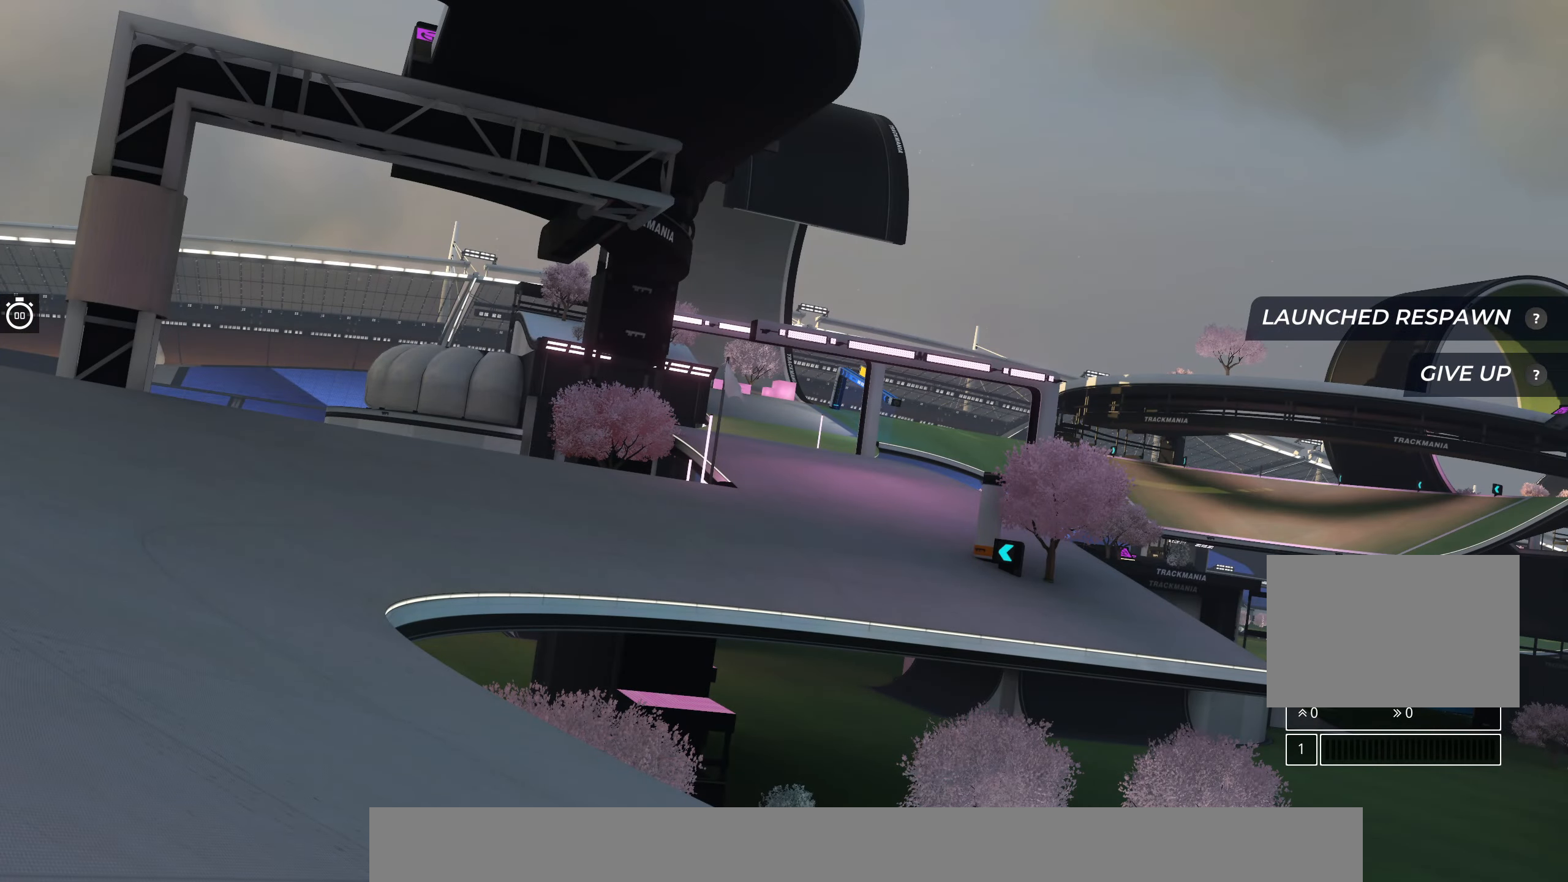
{"keys": [], "events": []}
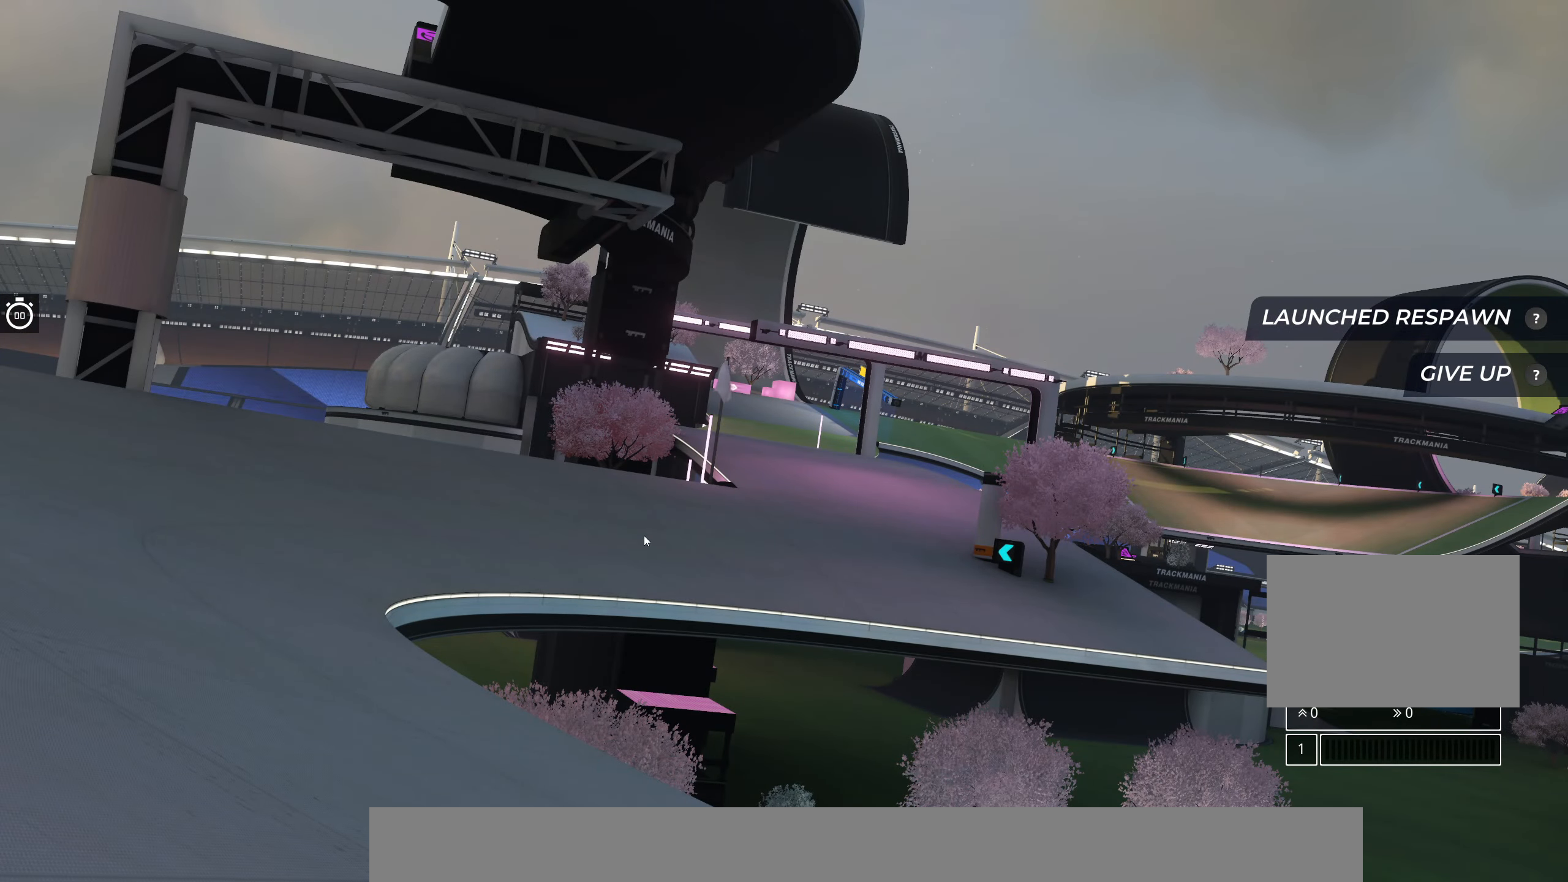
{"keys": [], "events": []}
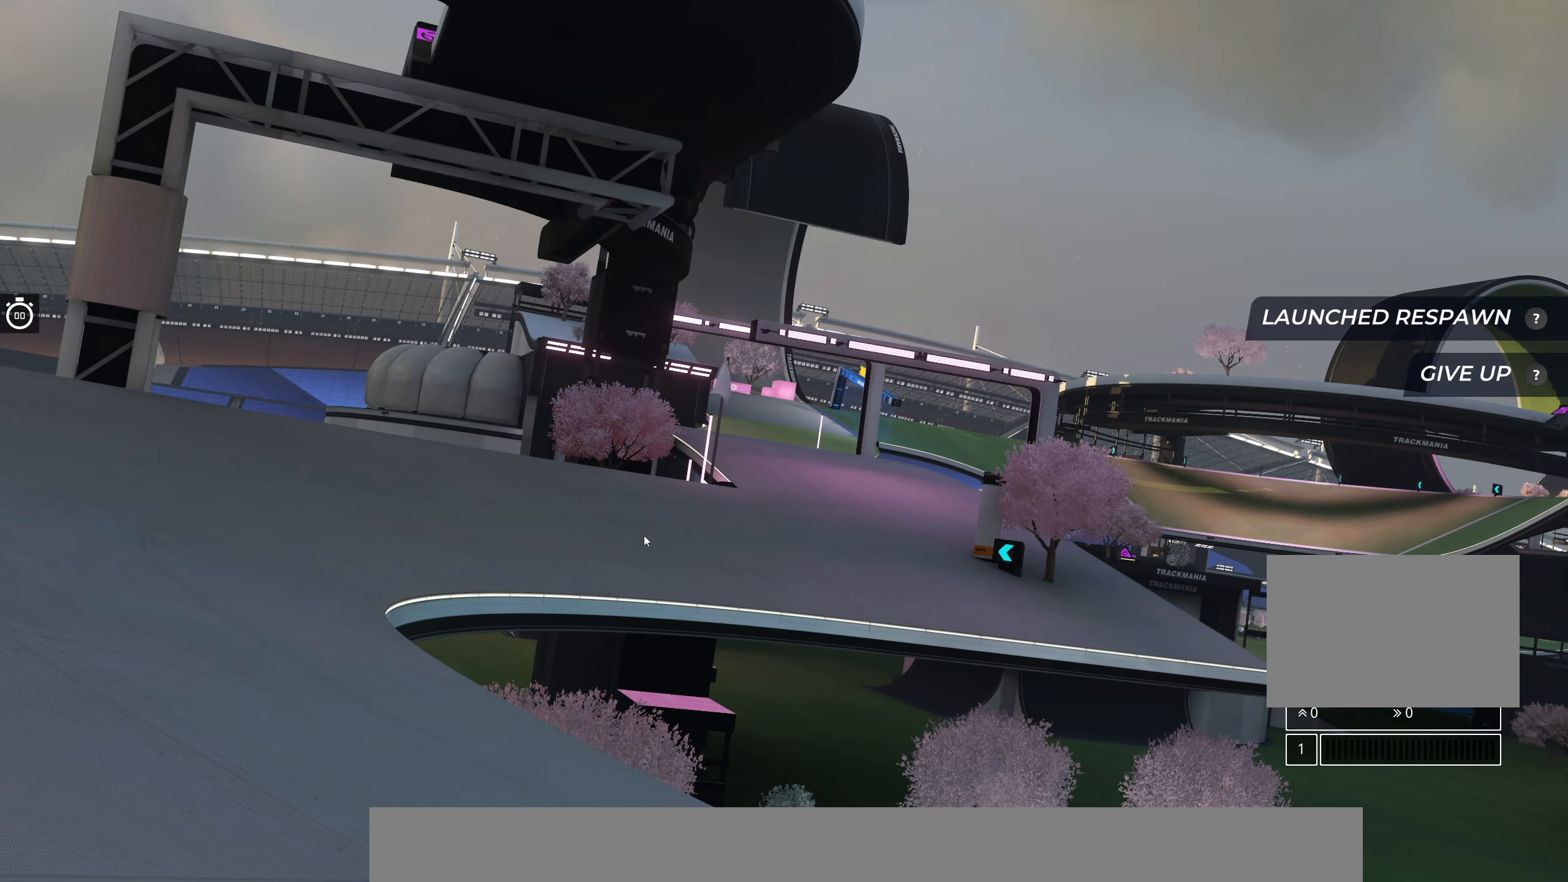
{"keys": [], "events": []}
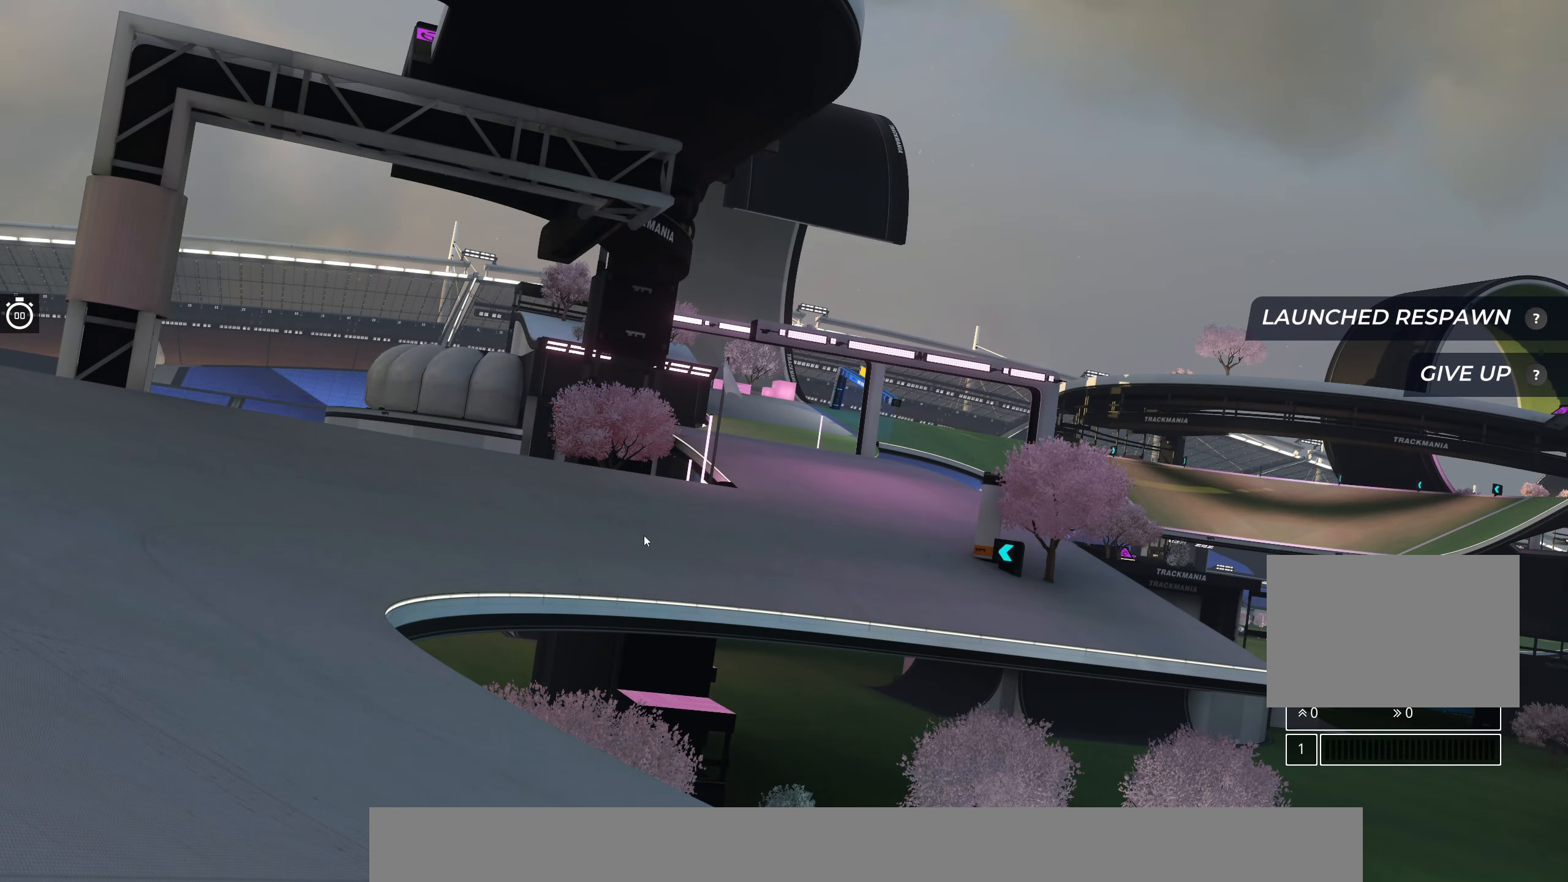
{"keys": [], "events": []}
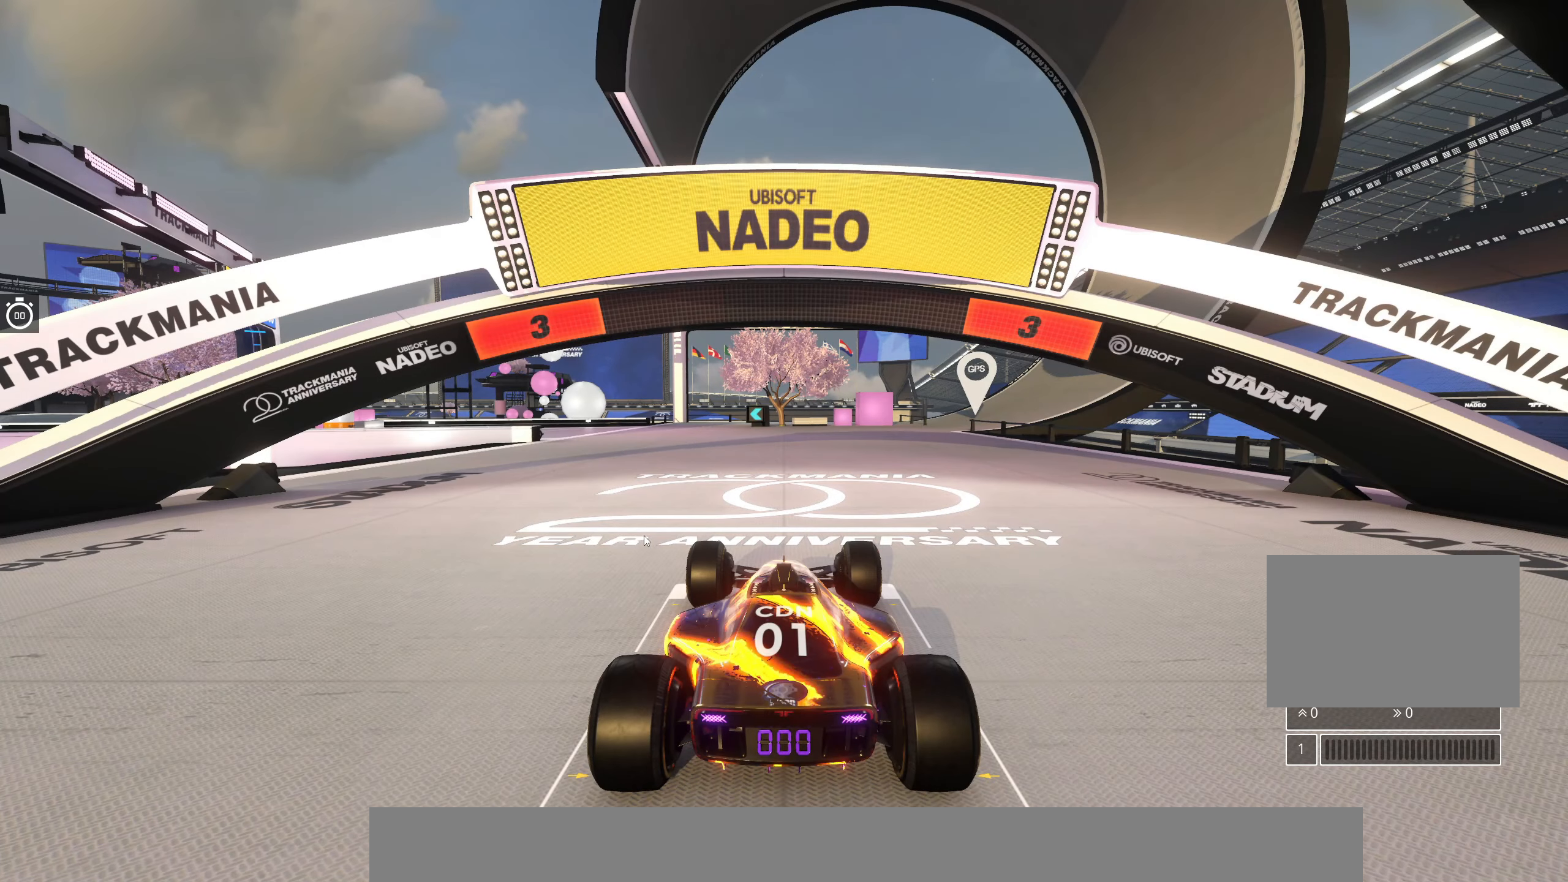
{"keys": [], "events": []}
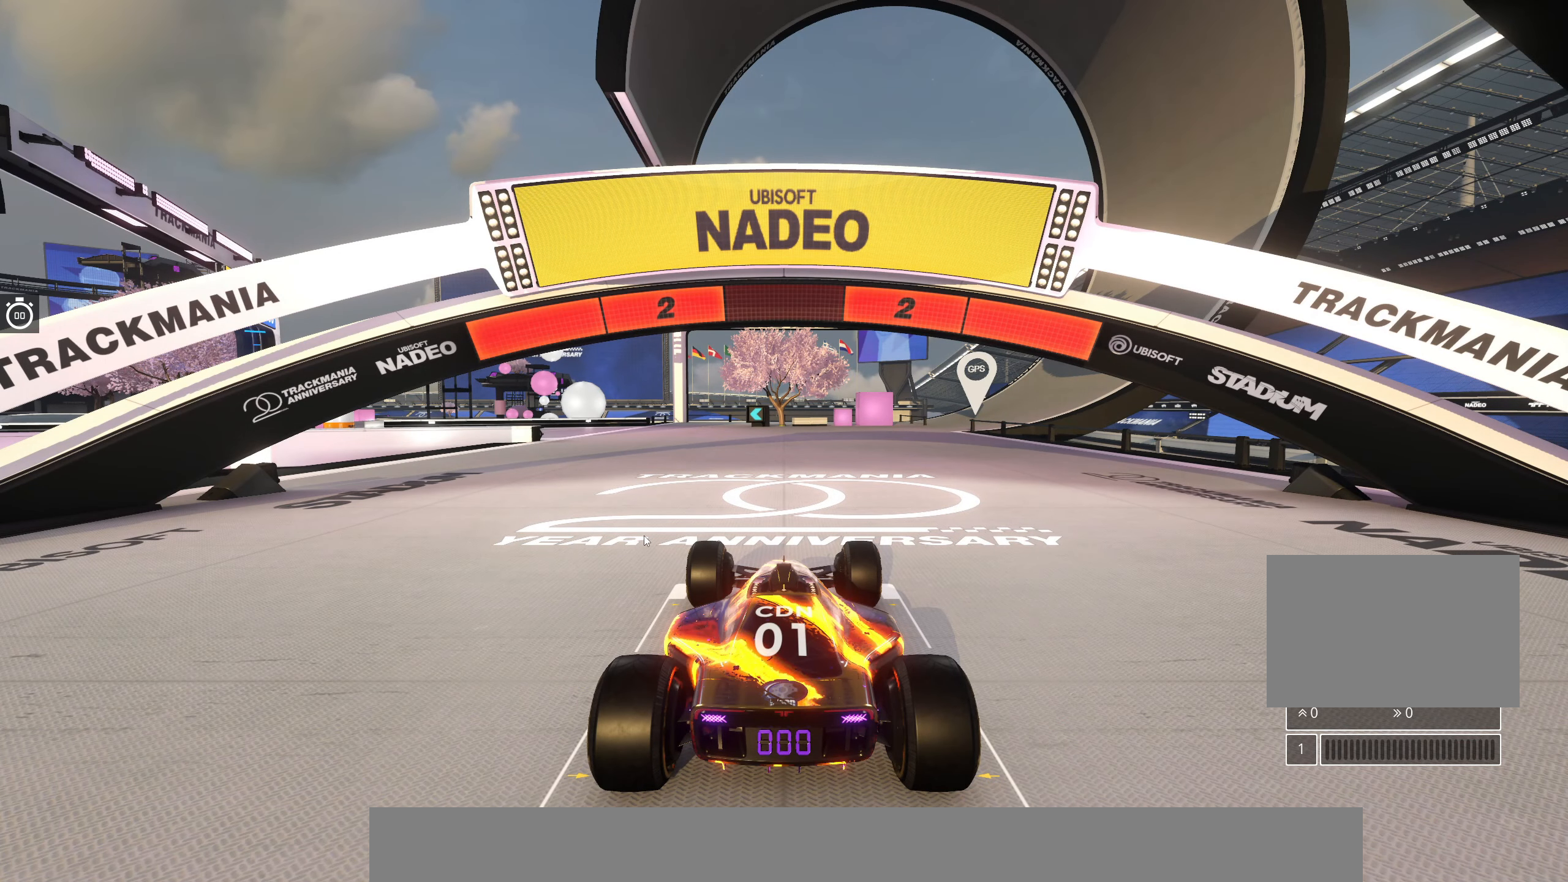
{"keys": [], "events": []}
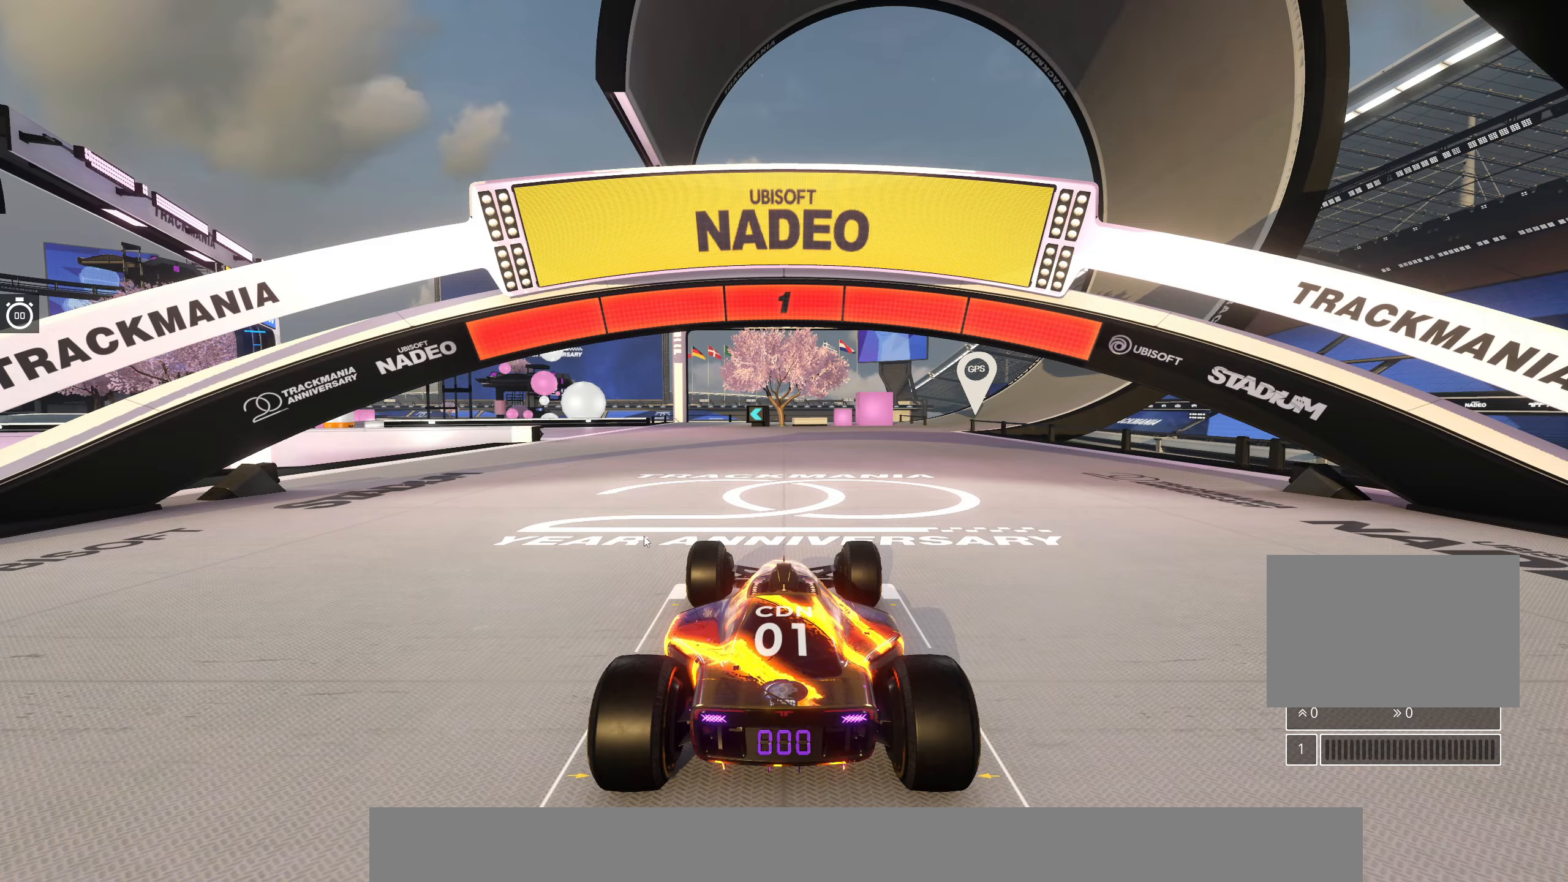
{"keys": ["up"], "events": [[100, "up", "down"]]}
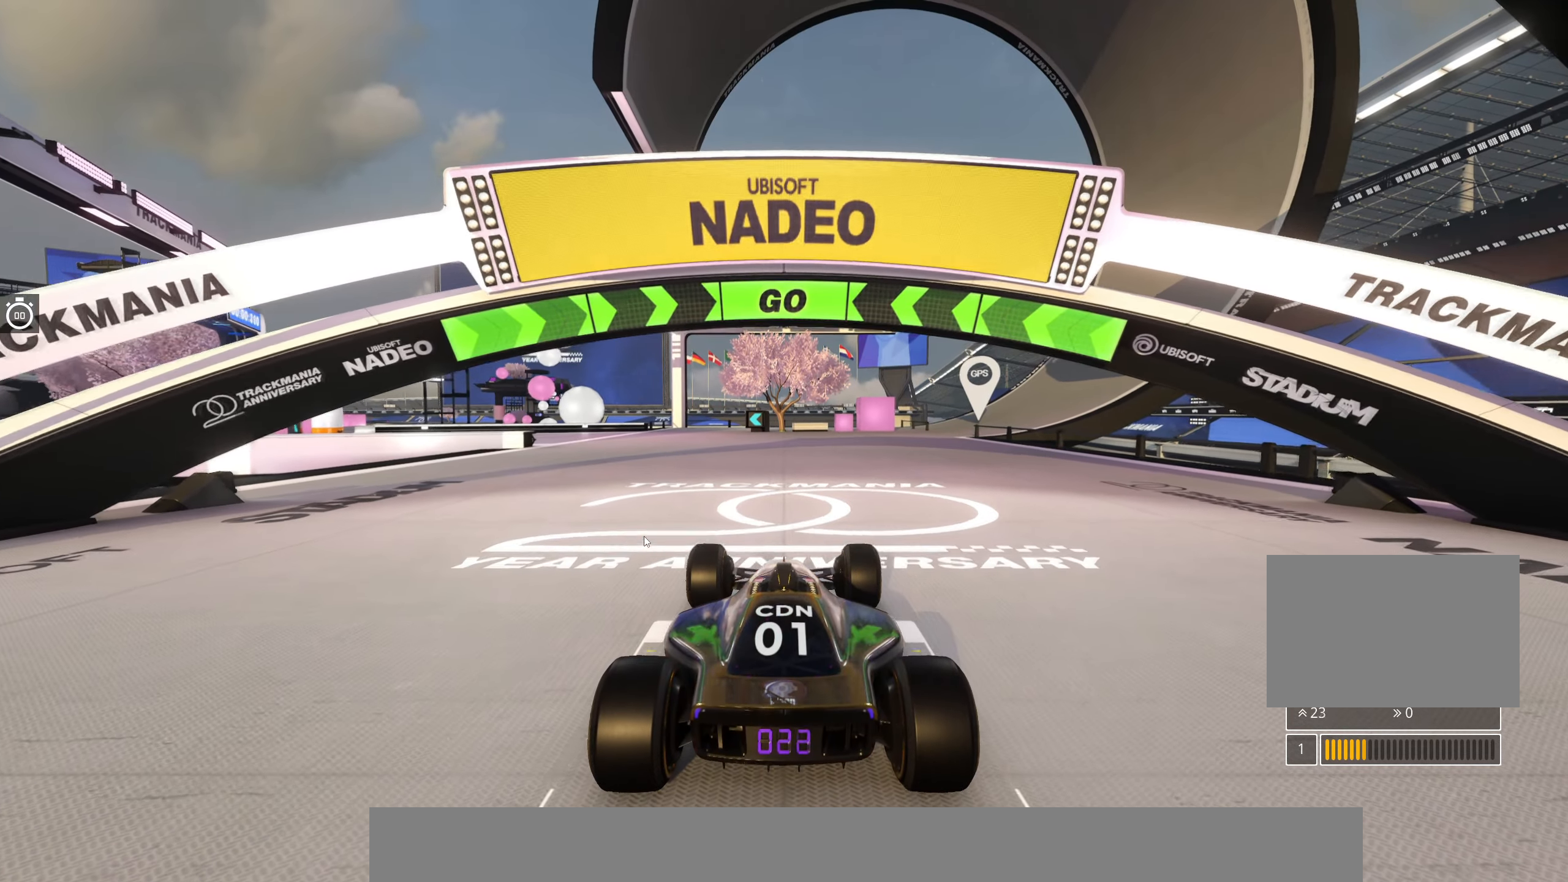
{"keys": ["up"], "events": []}
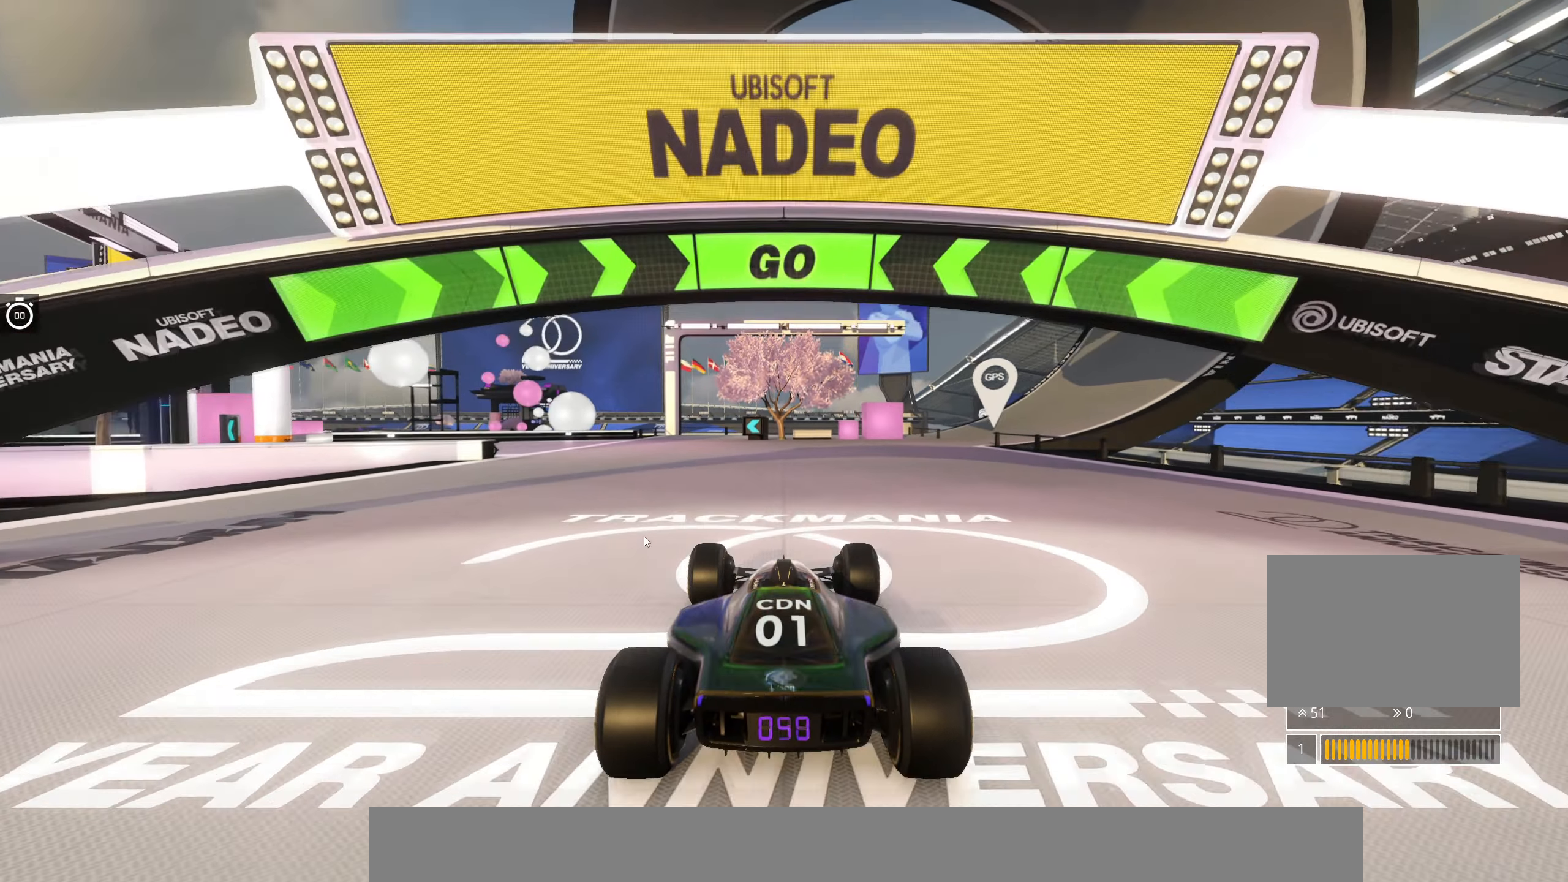
{"keys": ["up"], "events": [[183, "left", "down"], [317, "left", "up"]]}